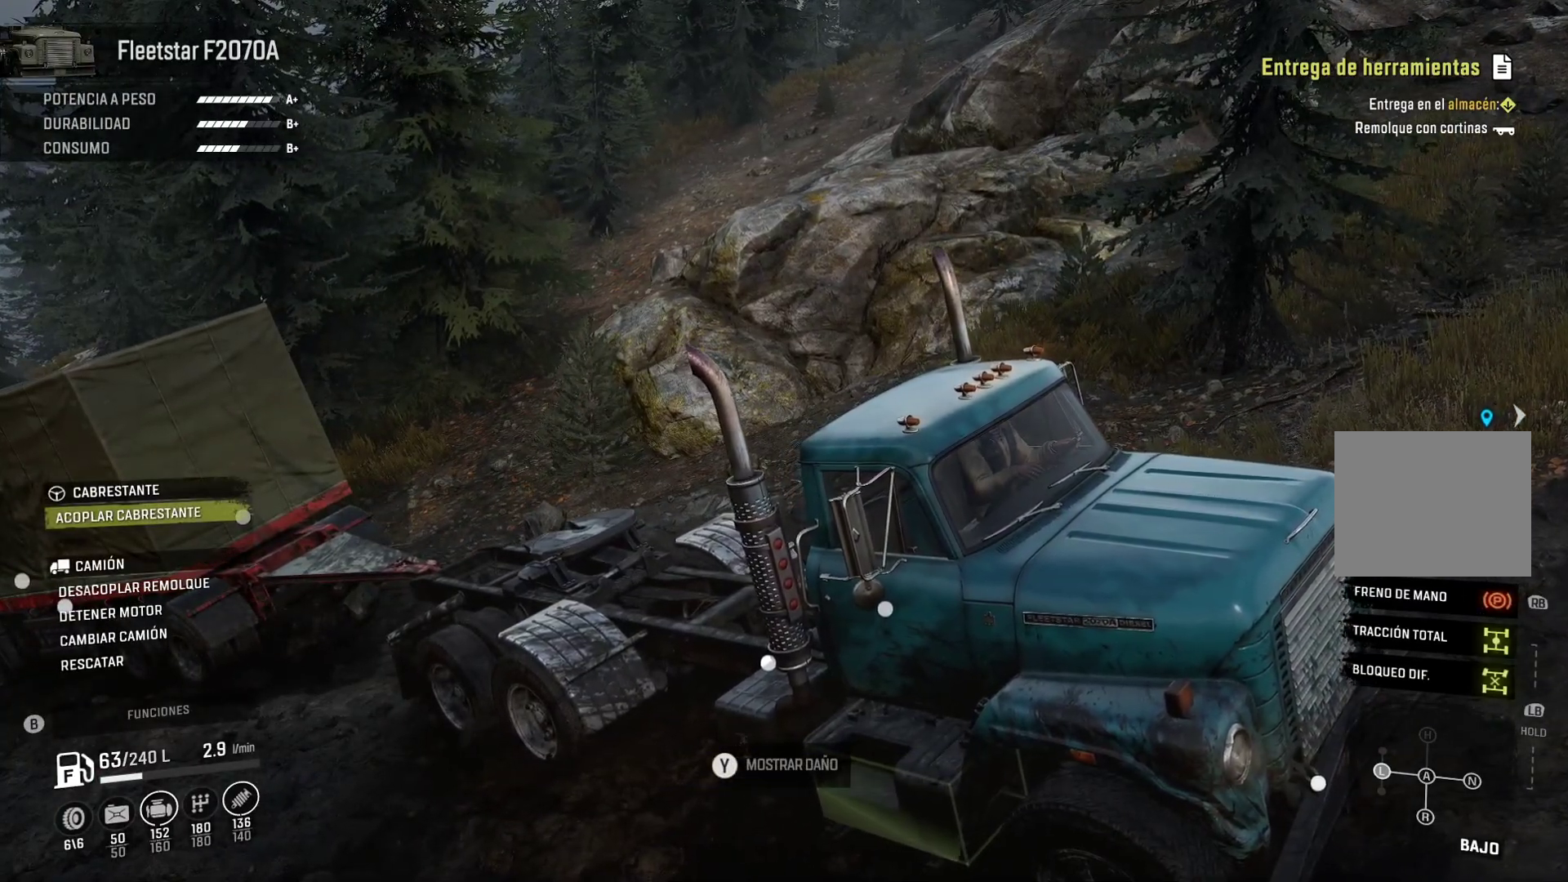
Gameplay with a controller (Xbox layout); each line is a JSON object with the inputs held at the frame after it (dt_ms = milliseconds from this image to that frame). "events" lists button and stick changes between this image and that frame as [ms after this image, input, new state], when the widget could be followed in between. Not read: R2.
{"dt_ms": 1000, "buttons": ["DPAD_LEFT"], "left_stick": "center", "right_stick": "center"}
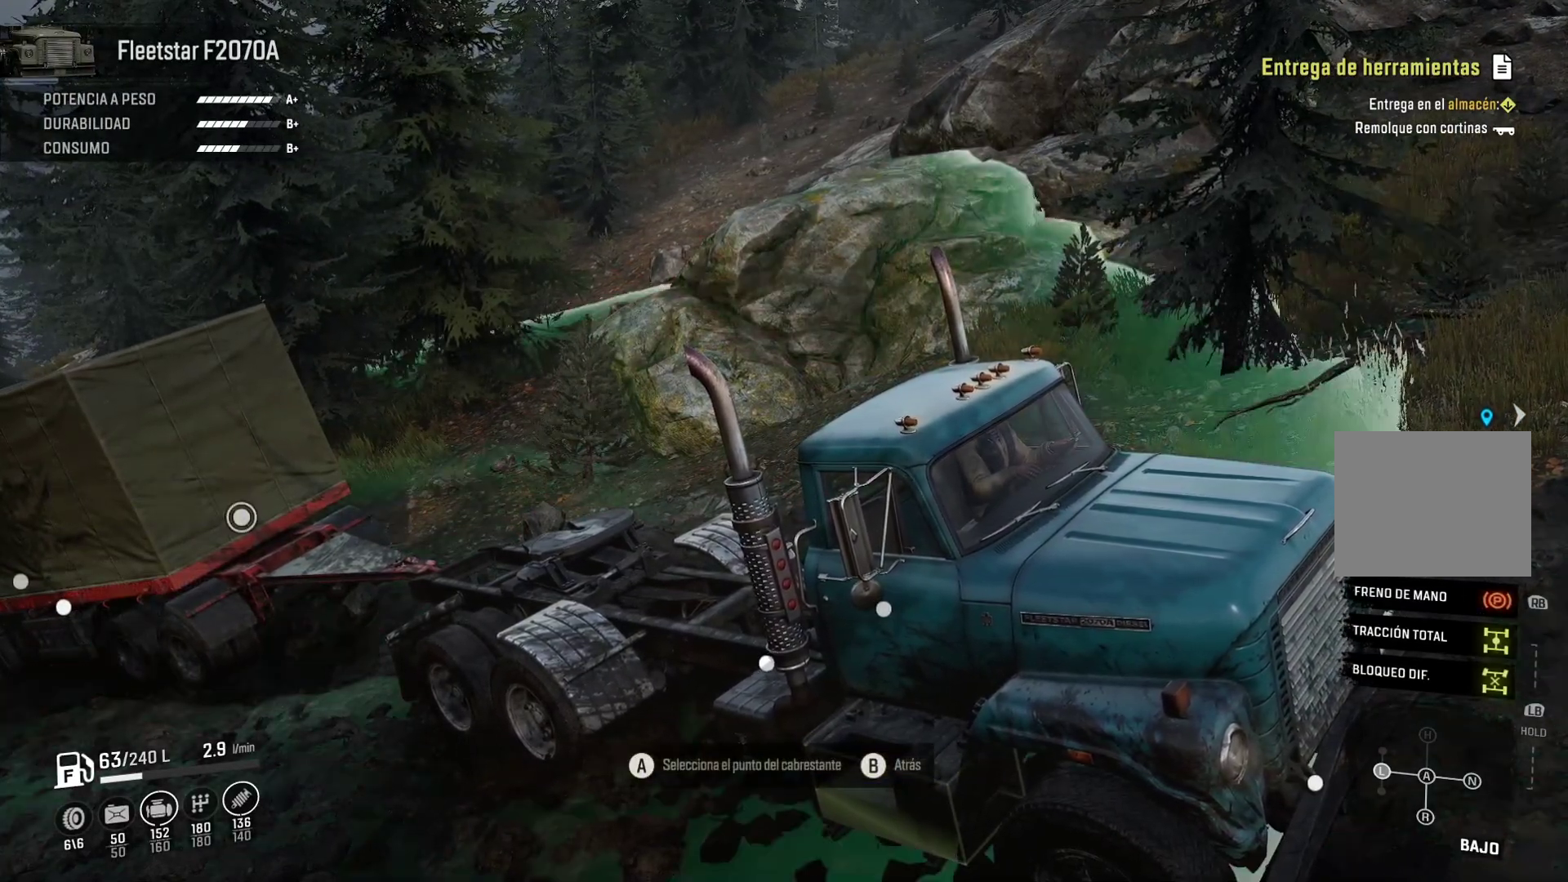
{"dt_ms": 500, "buttons": ["A"], "left_stick": "center", "right_stick": "center", "events": [[67, "DPAD_LEFT", "up"], [400, "A", "down"]]}
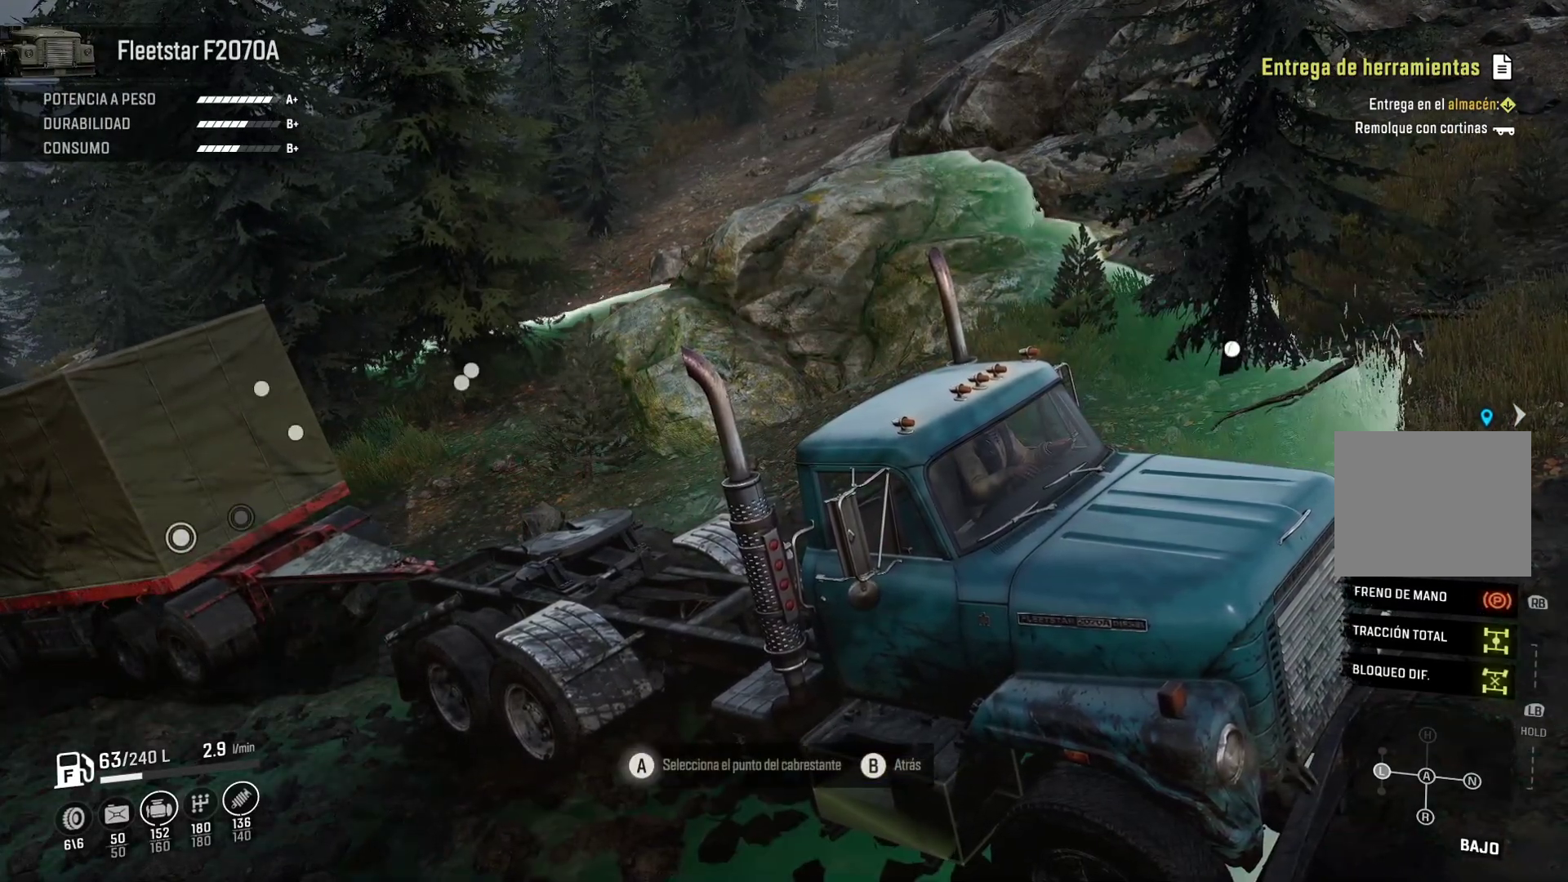
{"dt_ms": 500, "buttons": [], "left_stick": "center", "right_stick": "right", "events": [[50, "A", "up"], [350, "right_stick", "right"]]}
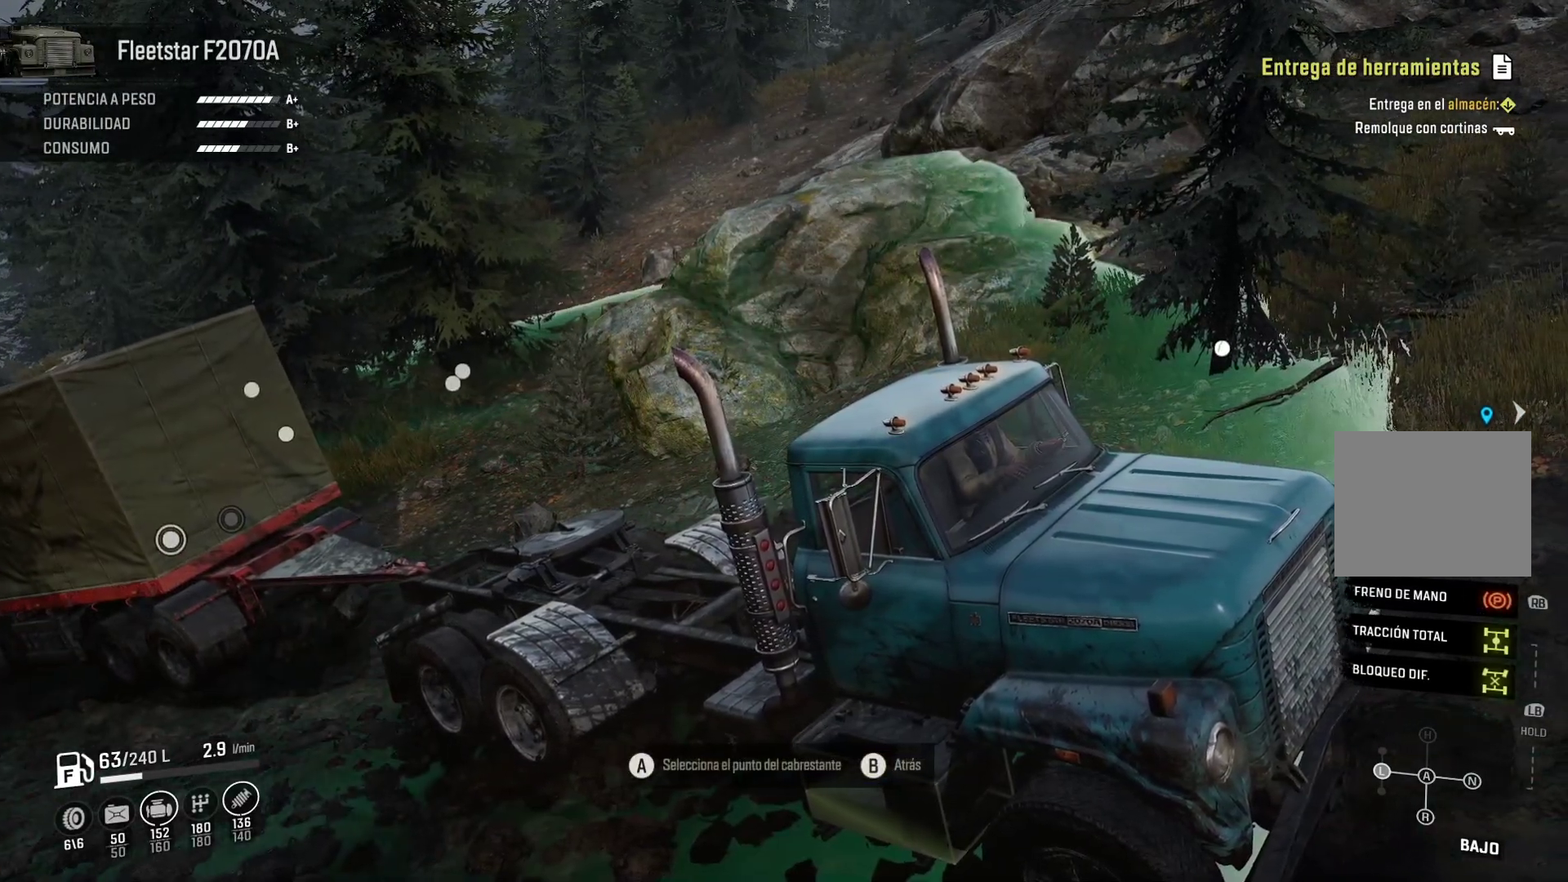
{"dt_ms": 500, "buttons": ["DPAD_RIGHT"], "left_stick": "center", "right_stick": "center", "events": [[200, "right_stick", "center"], [217, "DPAD_RIGHT", "down"], [350, "DPAD_RIGHT", "up"], [500, "DPAD_RIGHT", "down"]]}
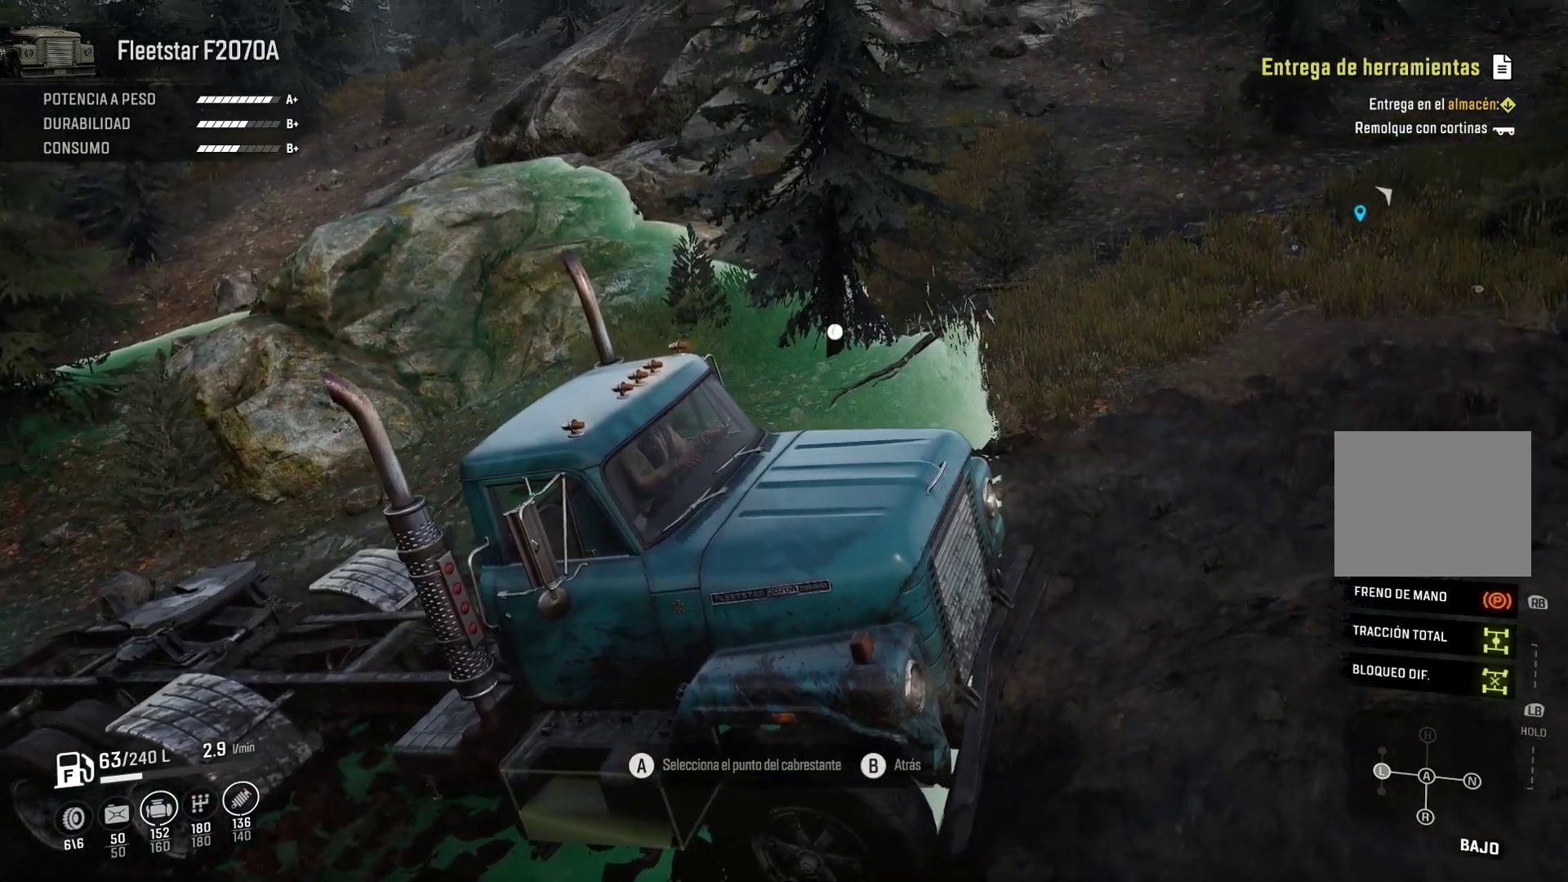
{"dt_ms": 500, "buttons": ["DPAD_RIGHT"], "left_stick": "center", "right_stick": "center", "events": [[133, "DPAD_RIGHT", "up"], [217, "DPAD_RIGHT", "down"]]}
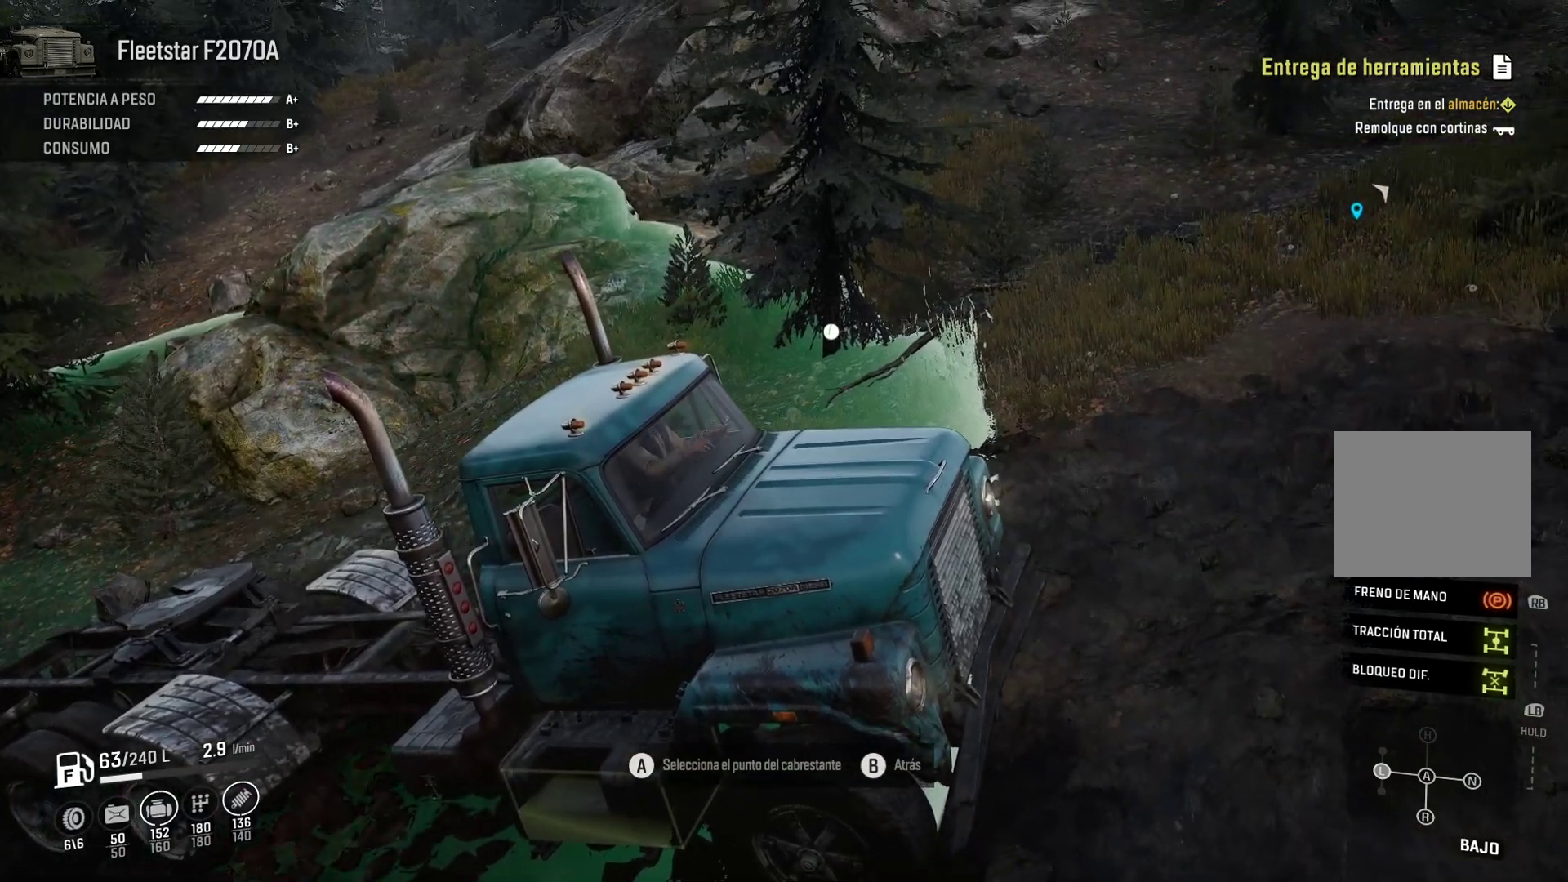
{"dt_ms": 500, "buttons": [], "left_stick": "center", "right_stick": "center", "events": [[333, "DPAD_RIGHT", "up"], [400, "DPAD_RIGHT", "down"], [483, "DPAD_RIGHT", "up"]]}
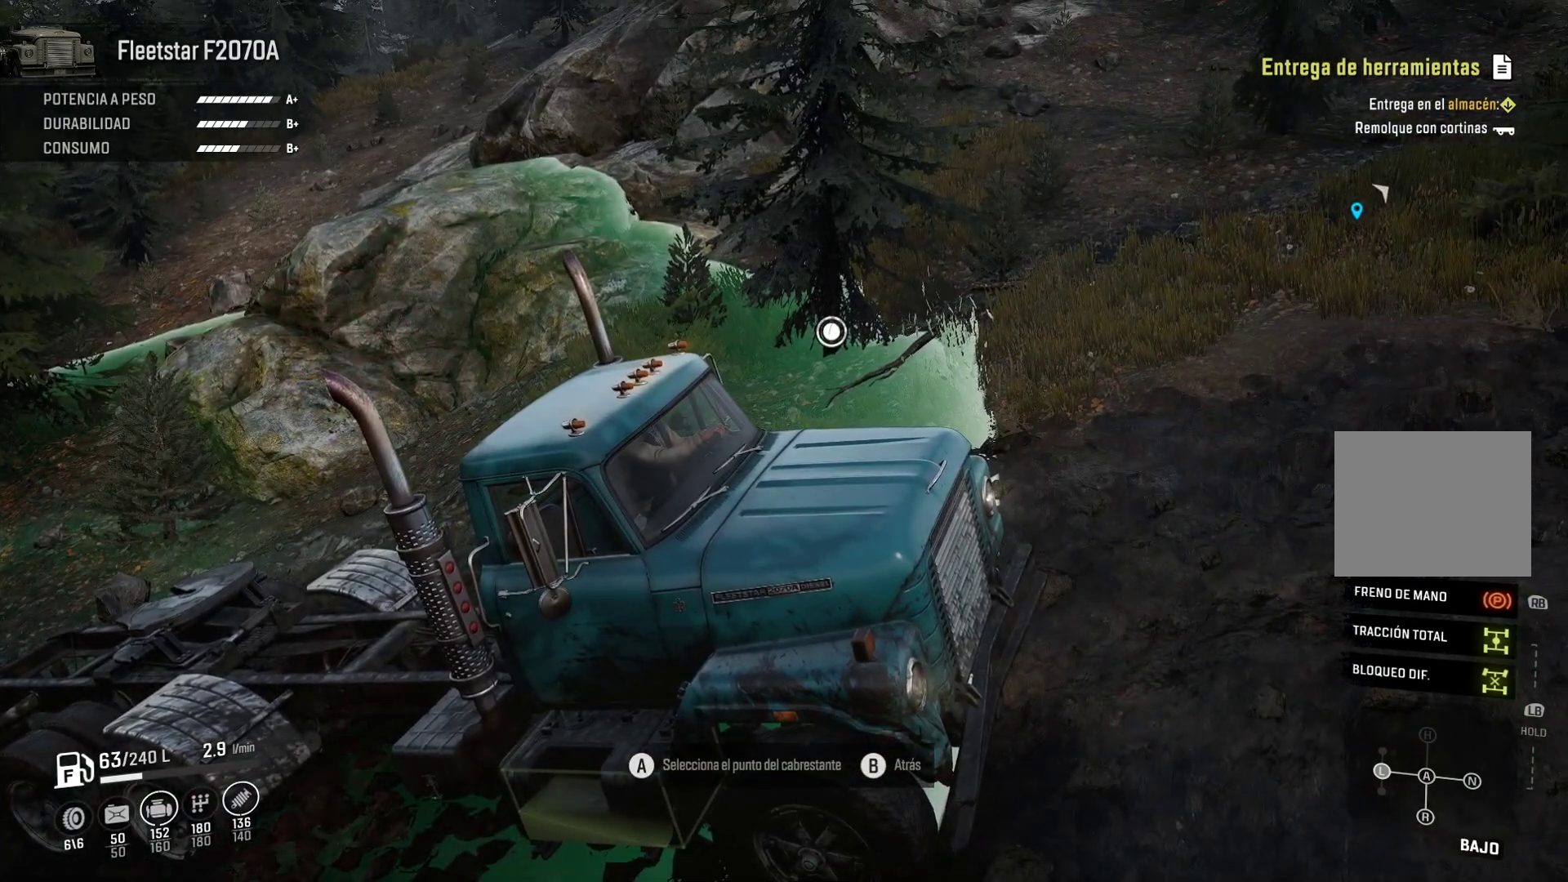
{"dt_ms": 500, "buttons": [], "left_stick": "center", "right_stick": "center", "events": [[333, "A", "down"], [500, "A", "up"]]}
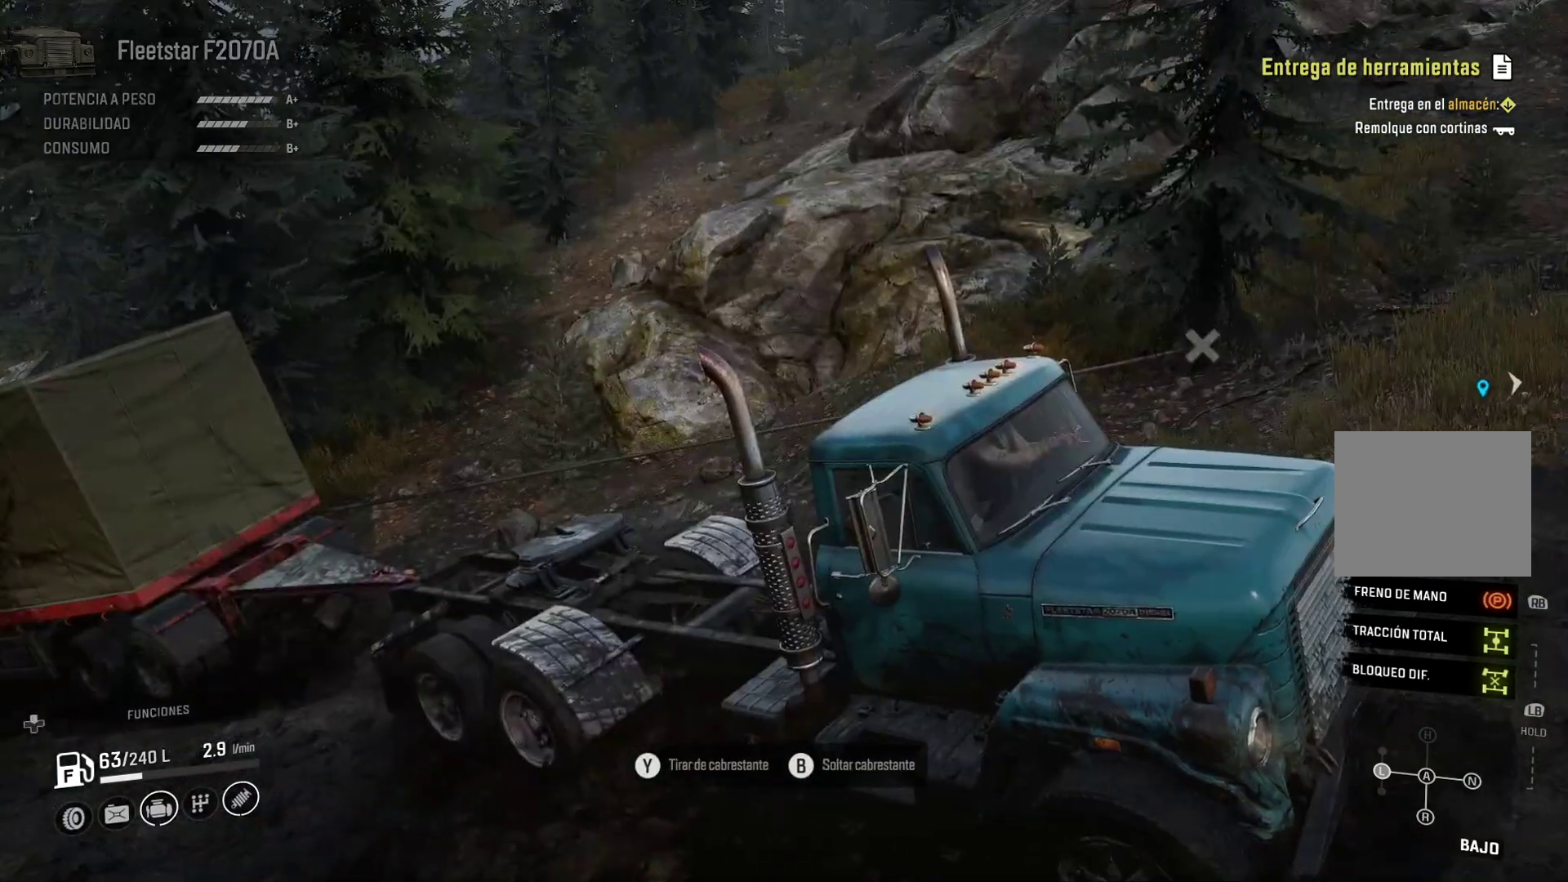
{"dt_ms": 500, "buttons": [], "left_stick": "center", "right_stick": "center", "events": []}
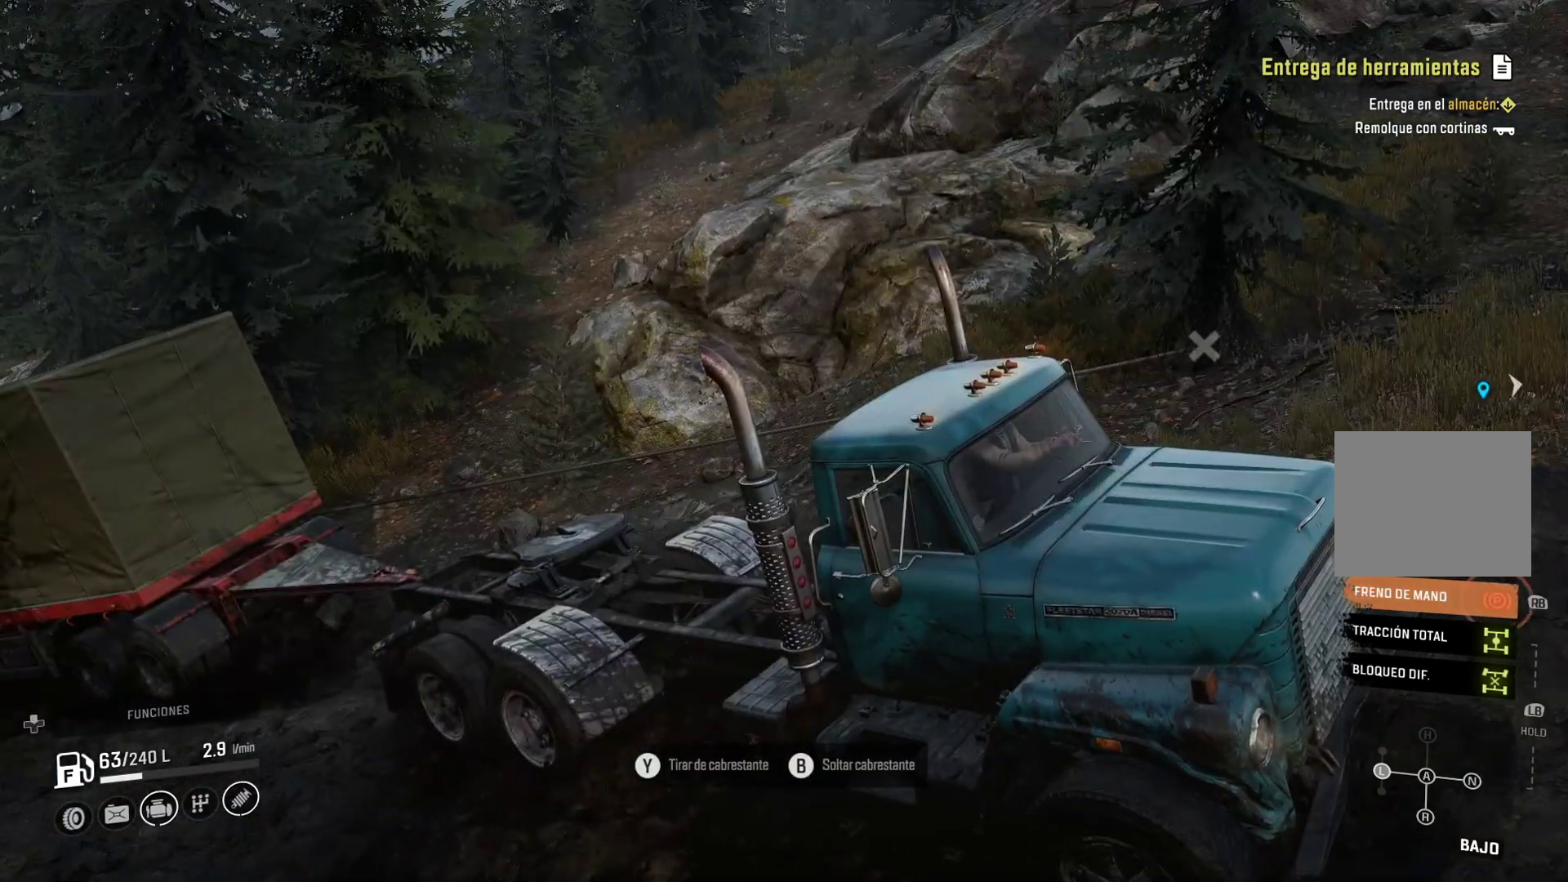
{"dt_ms": 500, "buttons": [], "left_stick": "center", "right_stick": "center", "events": []}
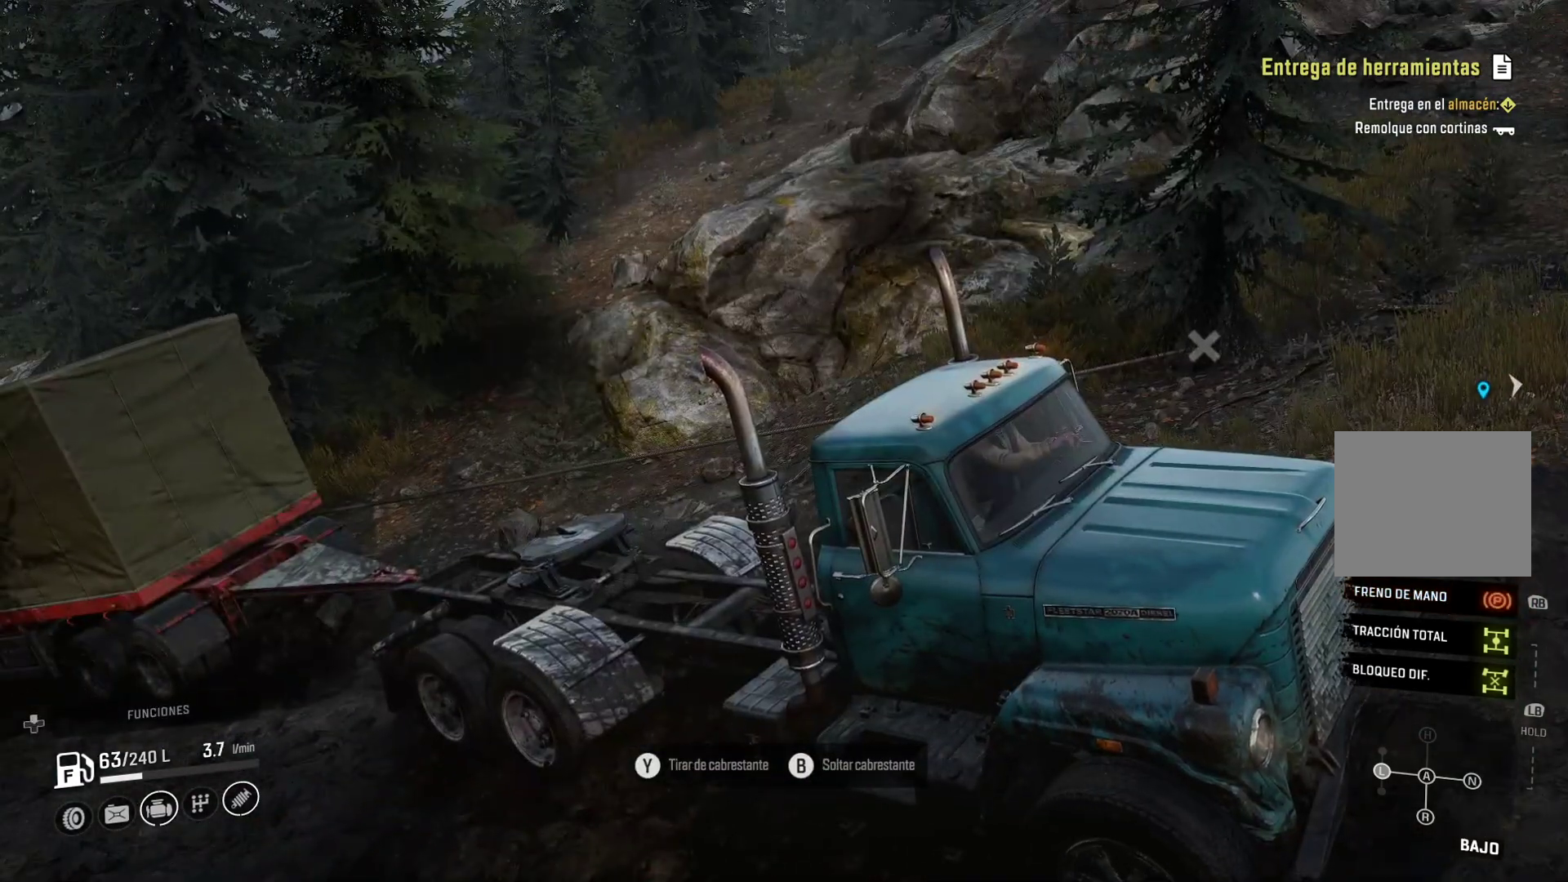
{"dt_ms": 500, "buttons": [], "left_stick": "center", "right_stick": "center"}
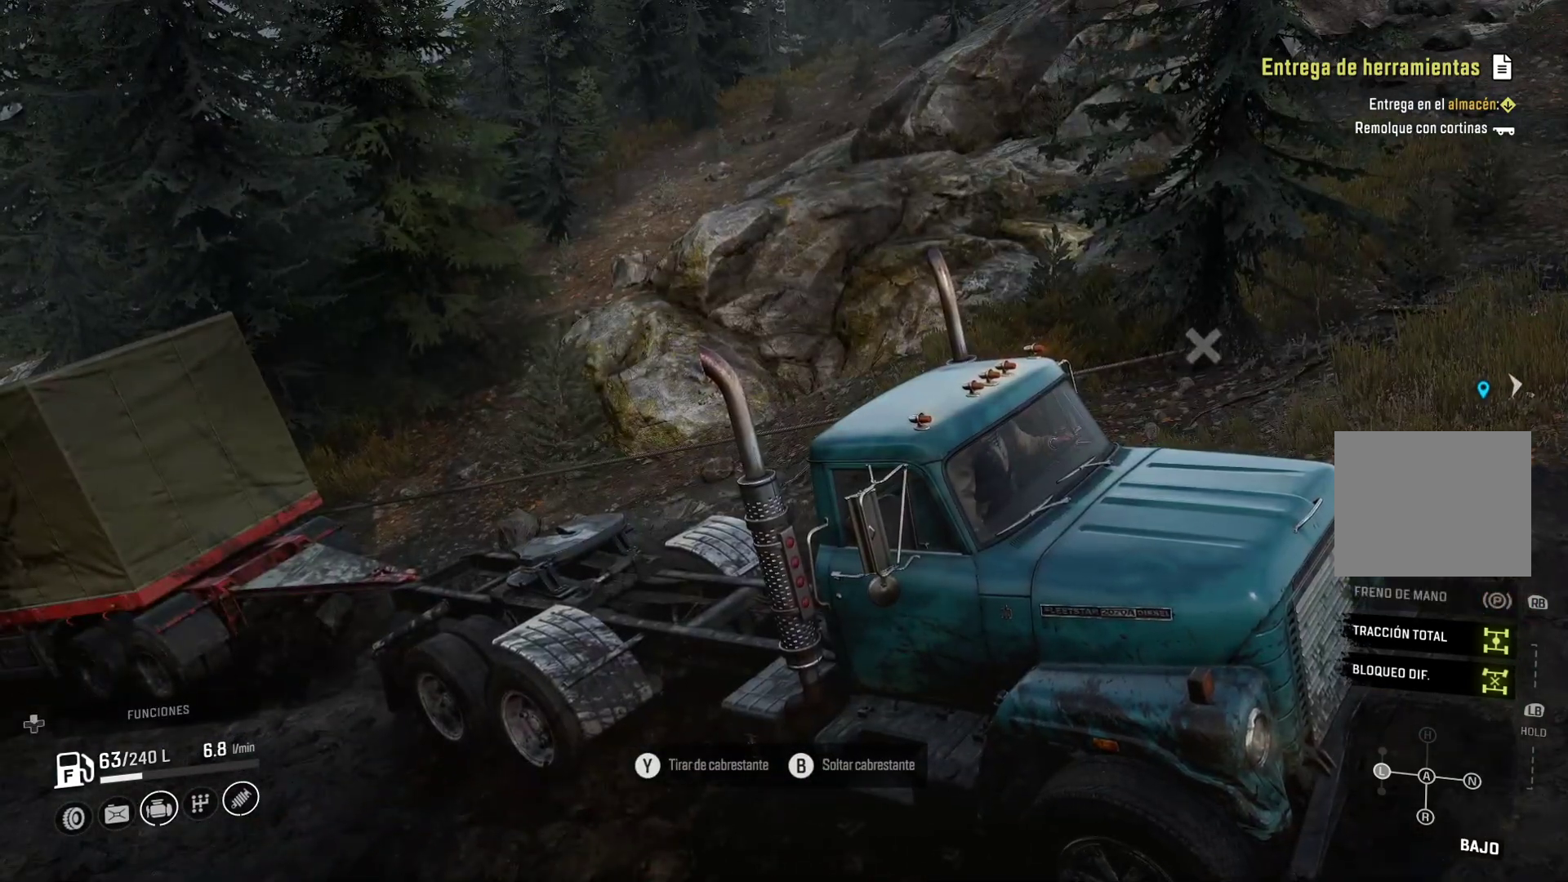
{"dt_ms": 500, "buttons": [], "left_stick": "left", "right_stick": "center", "events": [[317, "left_stick", "left"]]}
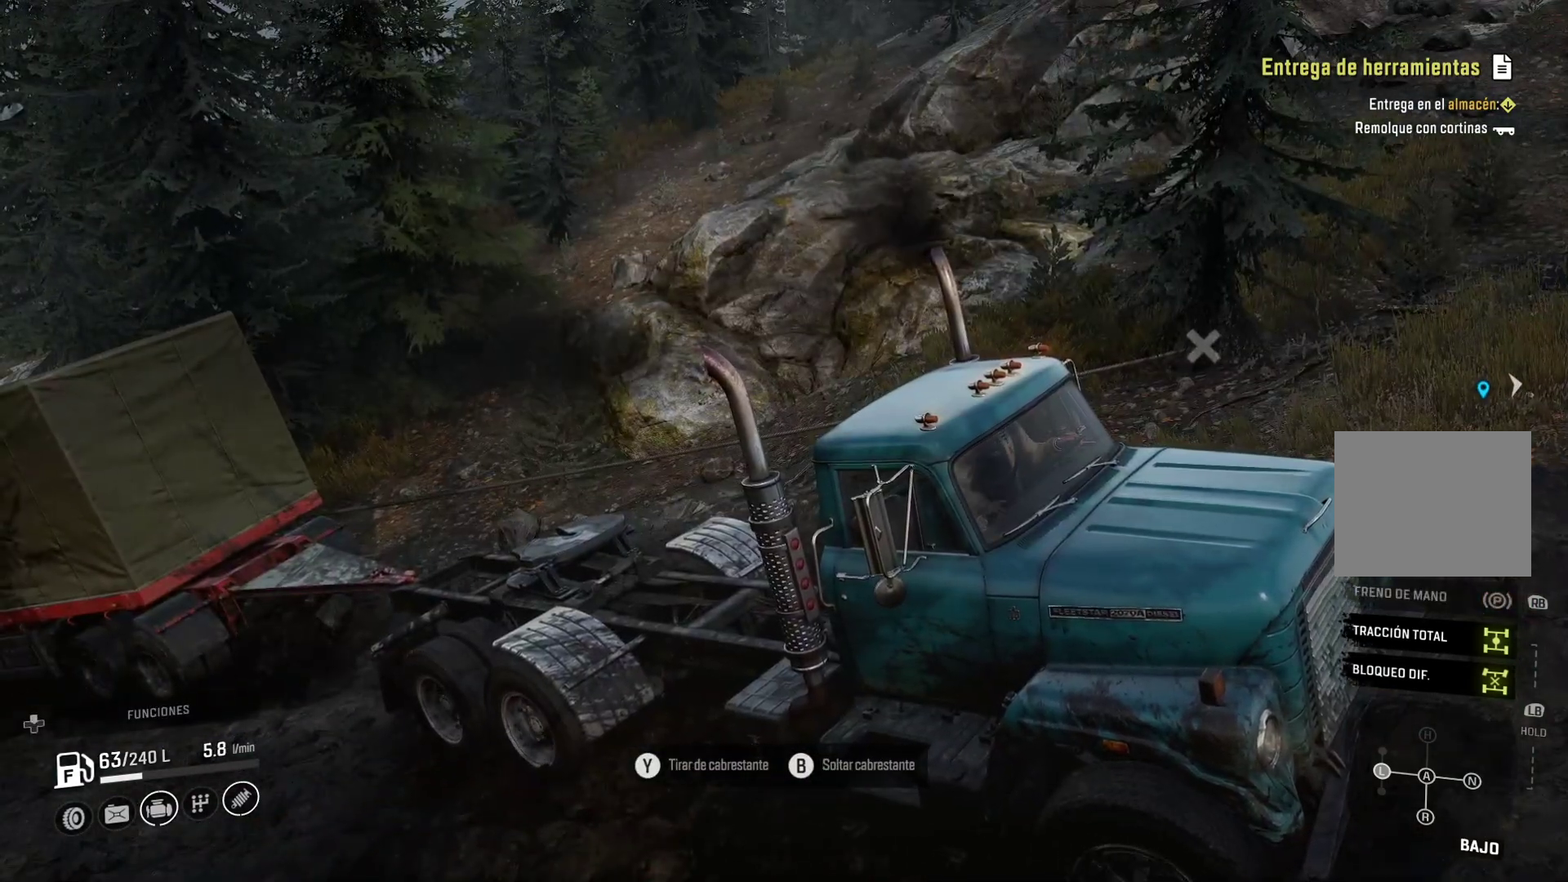
{"dt_ms": 500, "buttons": ["Y"], "left_stick": "left", "right_stick": "center", "events": [[67, "Y", "down"]]}
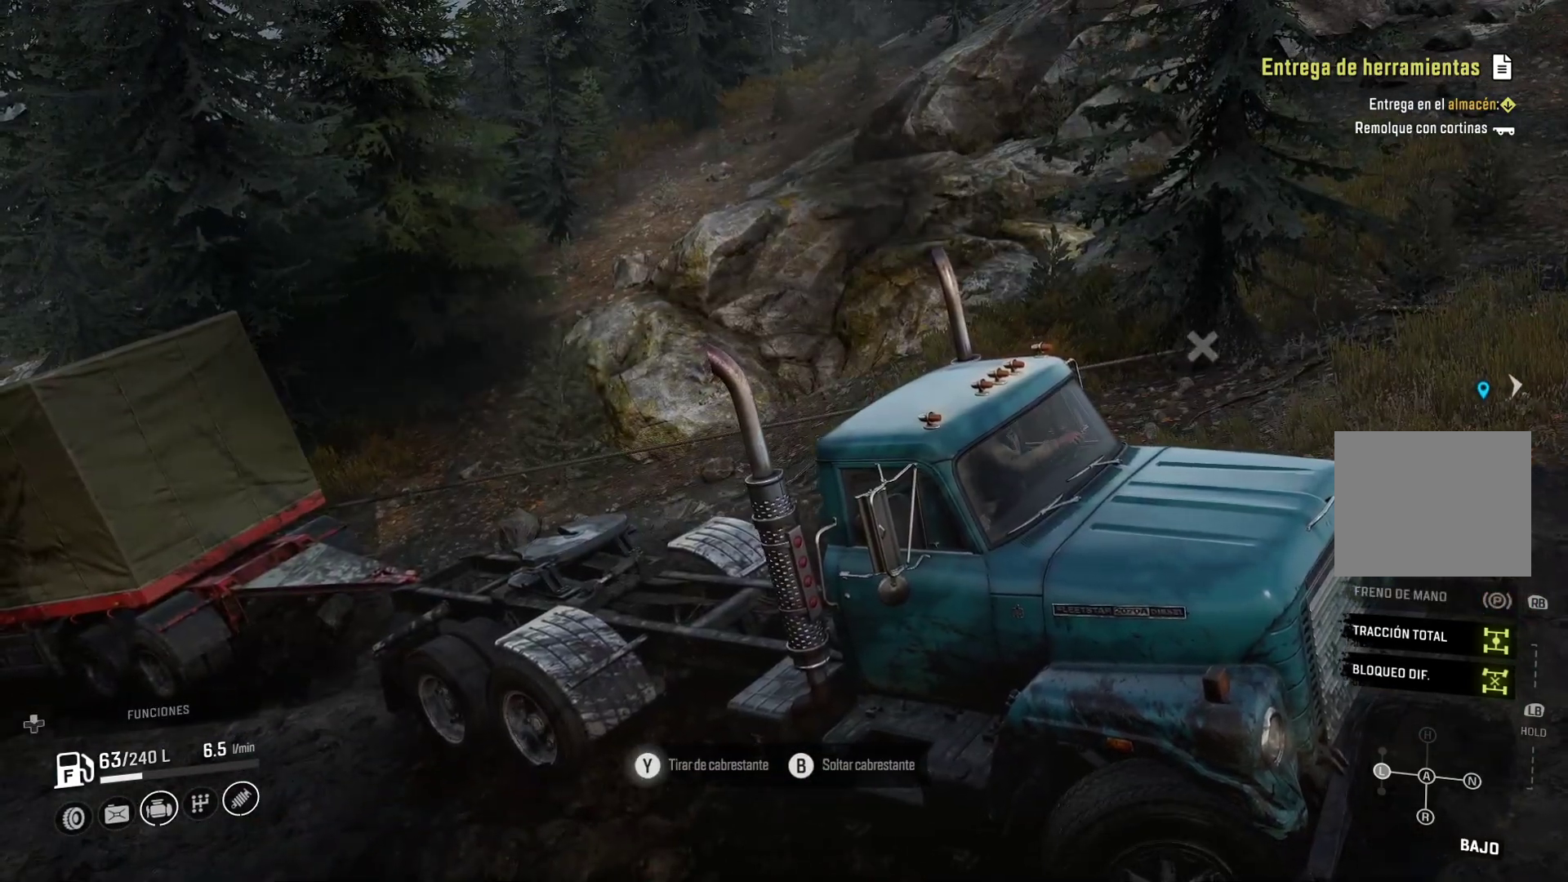
{"dt_ms": 500, "buttons": ["Y"], "left_stick": "left", "right_stick": "center", "events": []}
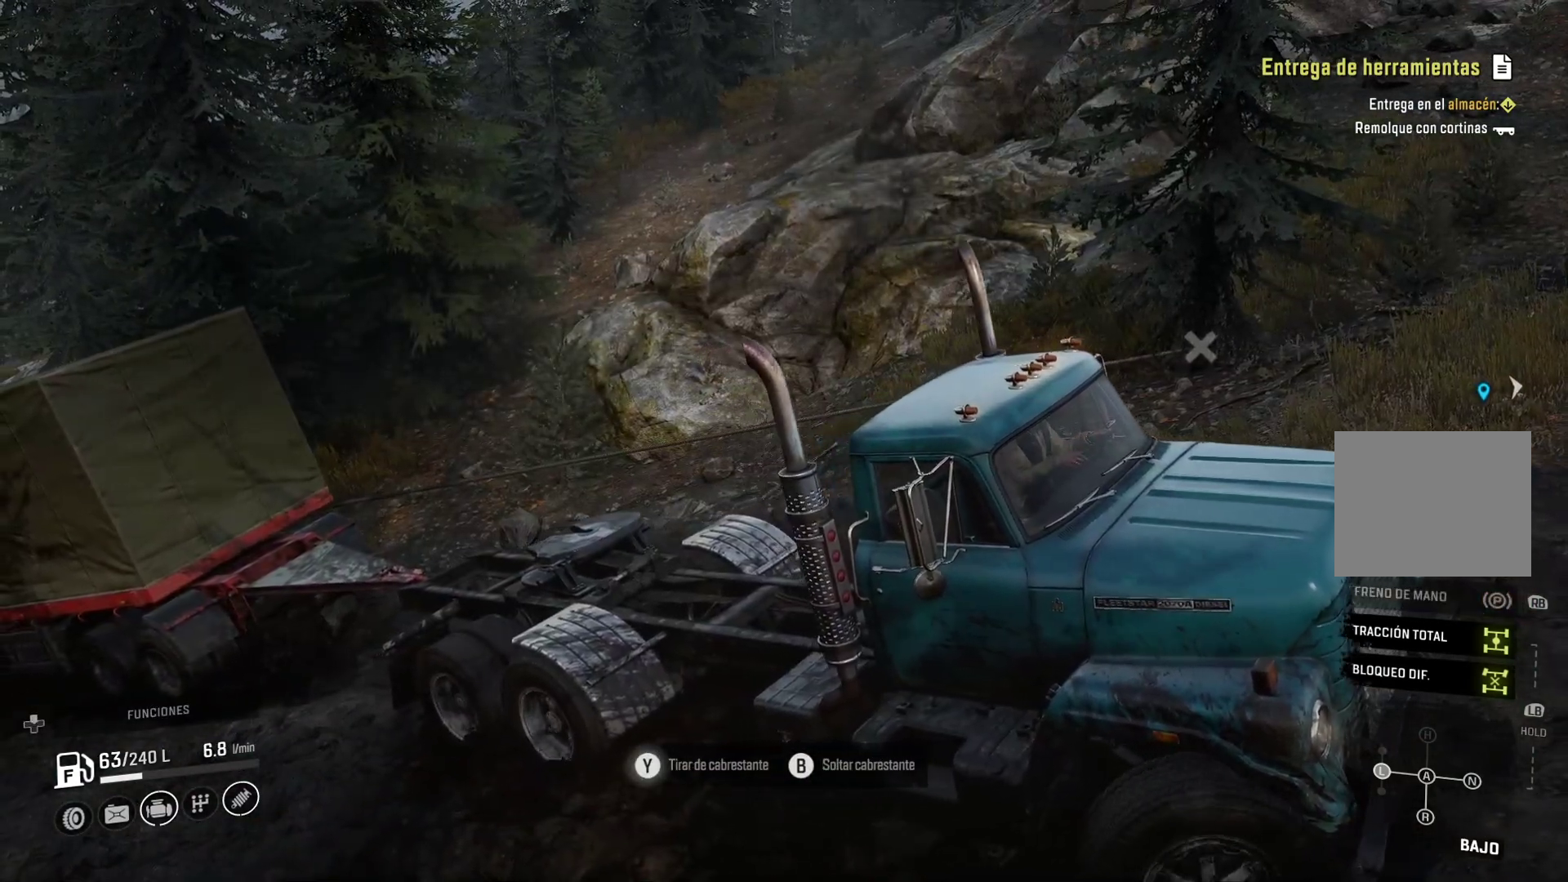
{"dt_ms": 500, "buttons": ["Y"], "left_stick": "left", "right_stick": "center", "events": []}
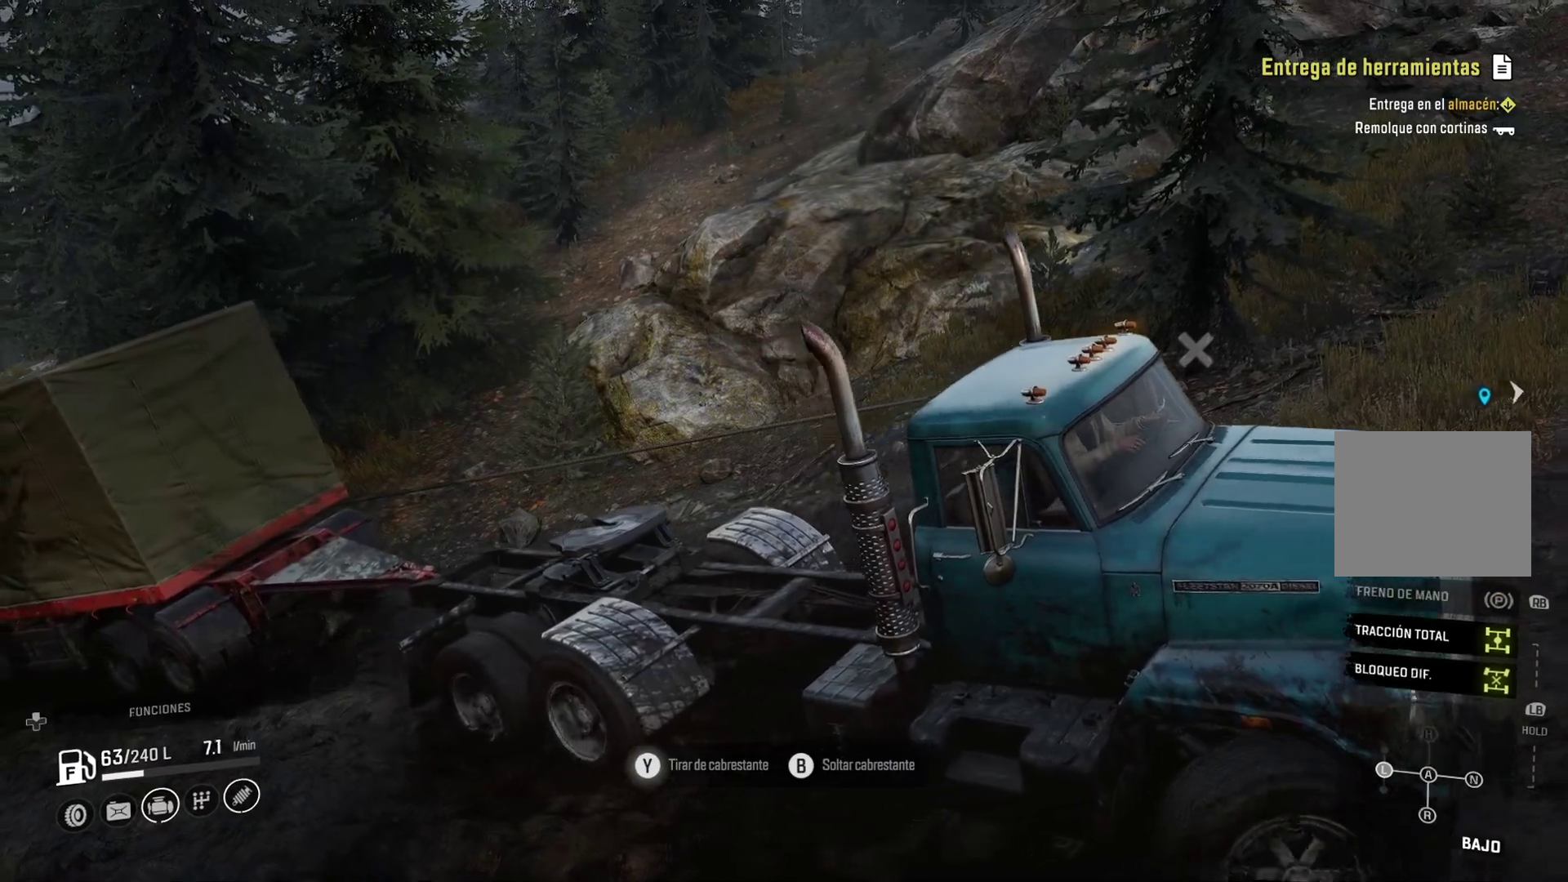
{"dt_ms": 500, "buttons": ["Y"], "left_stick": "left", "right_stick": "center", "events": []}
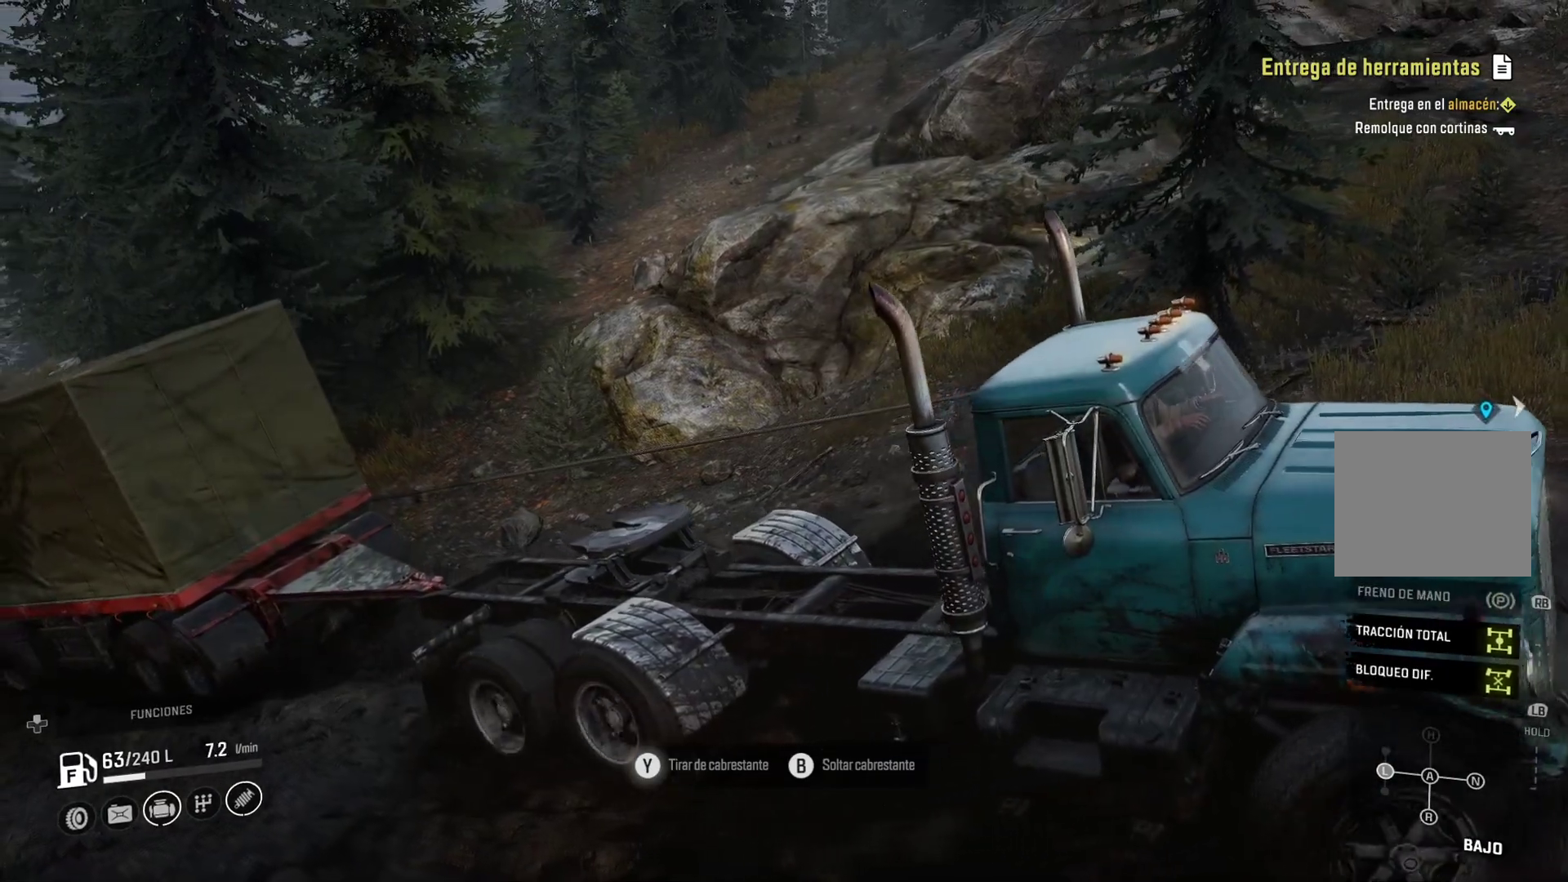
{"dt_ms": 500, "buttons": ["Y"], "left_stick": "left", "right_stick": "center", "events": []}
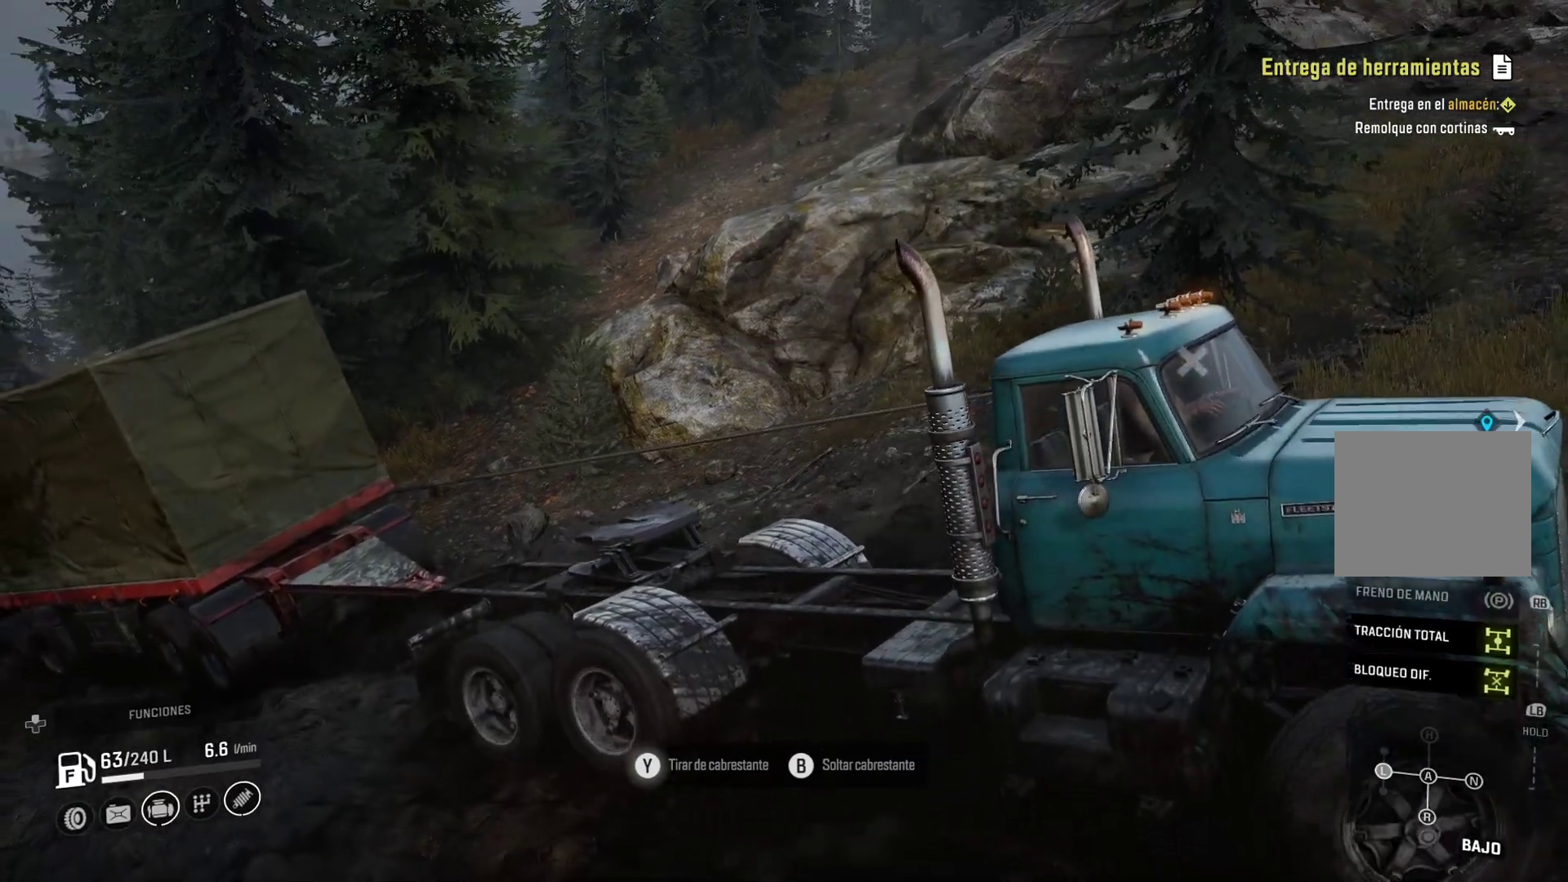
{"dt_ms": 500, "buttons": ["Y"], "left_stick": "center", "right_stick": "center", "events": [[367, "left_stick", "center"]]}
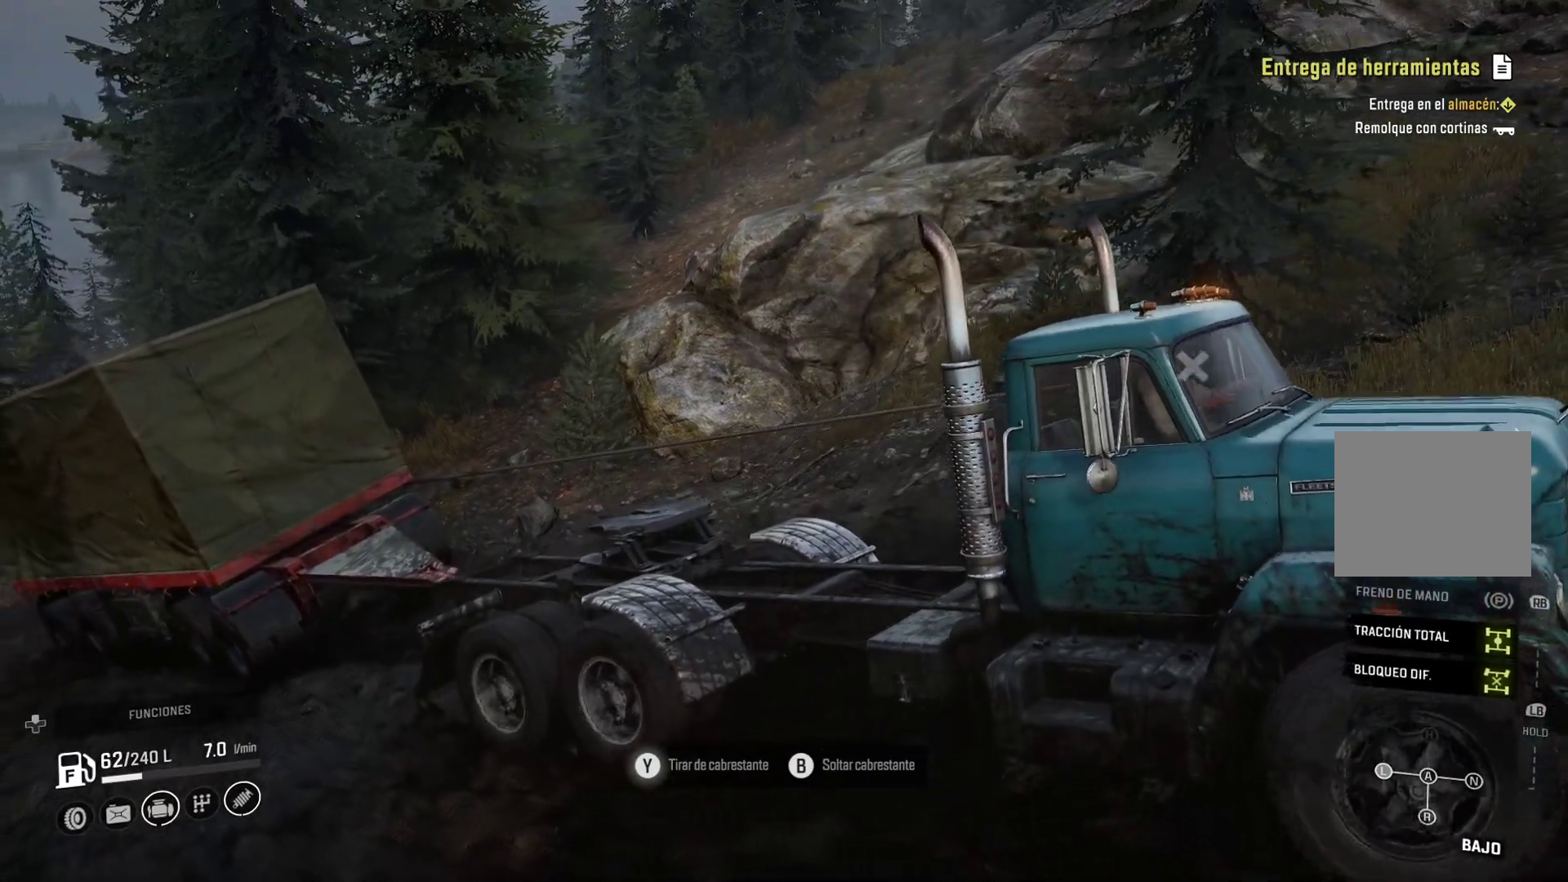
{"dt_ms": 500, "buttons": ["Y"], "left_stick": "center", "right_stick": "center"}
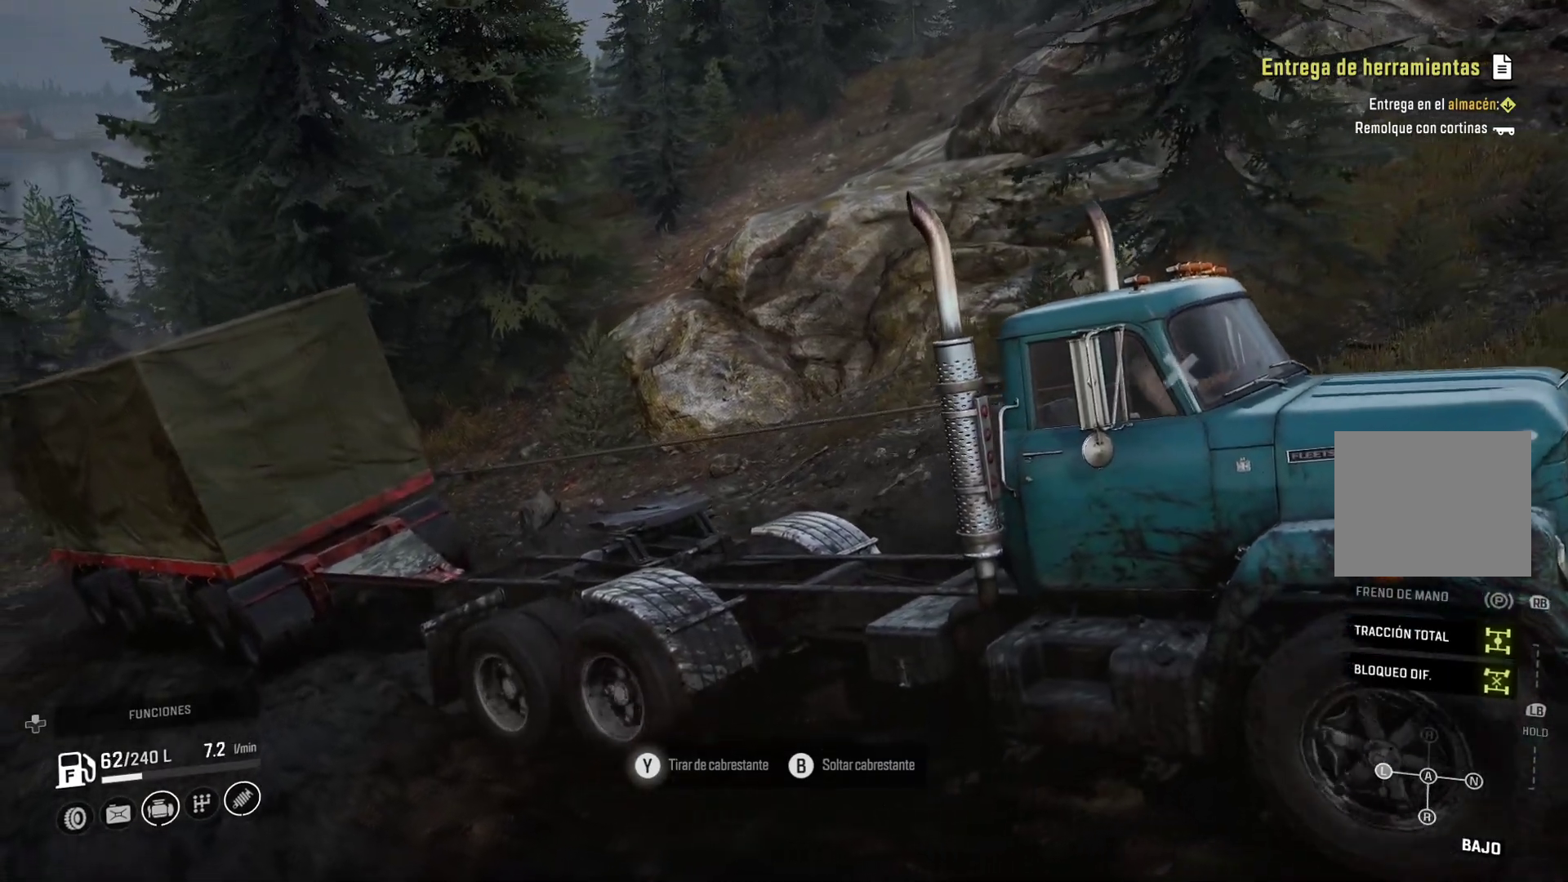
{"dt_ms": 500, "buttons": ["Y"], "left_stick": "center", "right_stick": "right", "events": [[17, "right_stick", "right"]]}
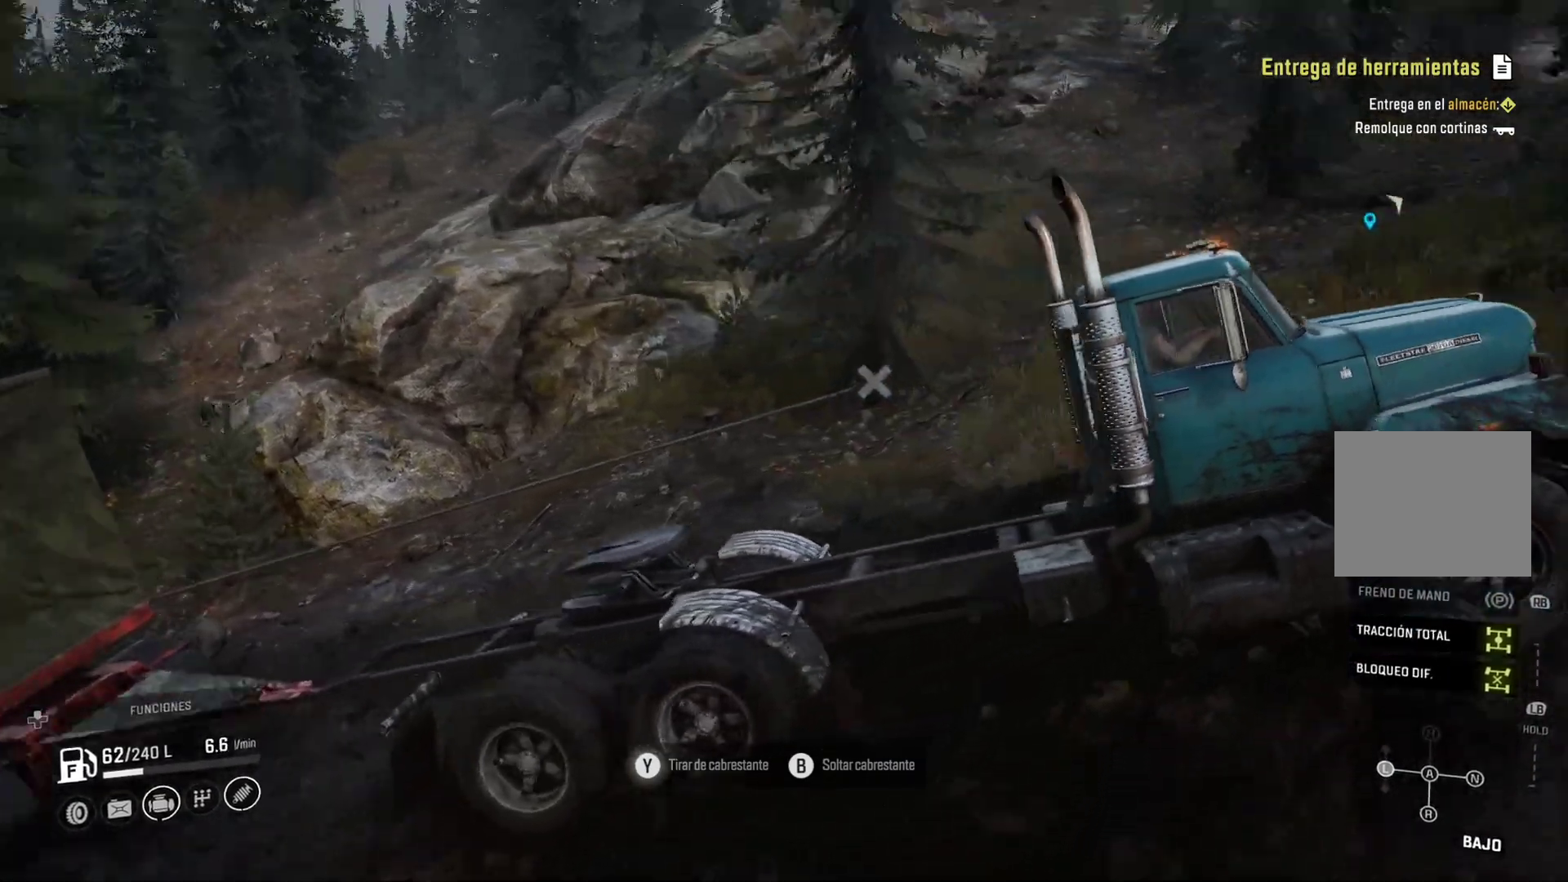
{"dt_ms": 500, "buttons": ["Y"], "left_stick": "center", "right_stick": "center", "events": [[350, "right_stick", "center"]]}
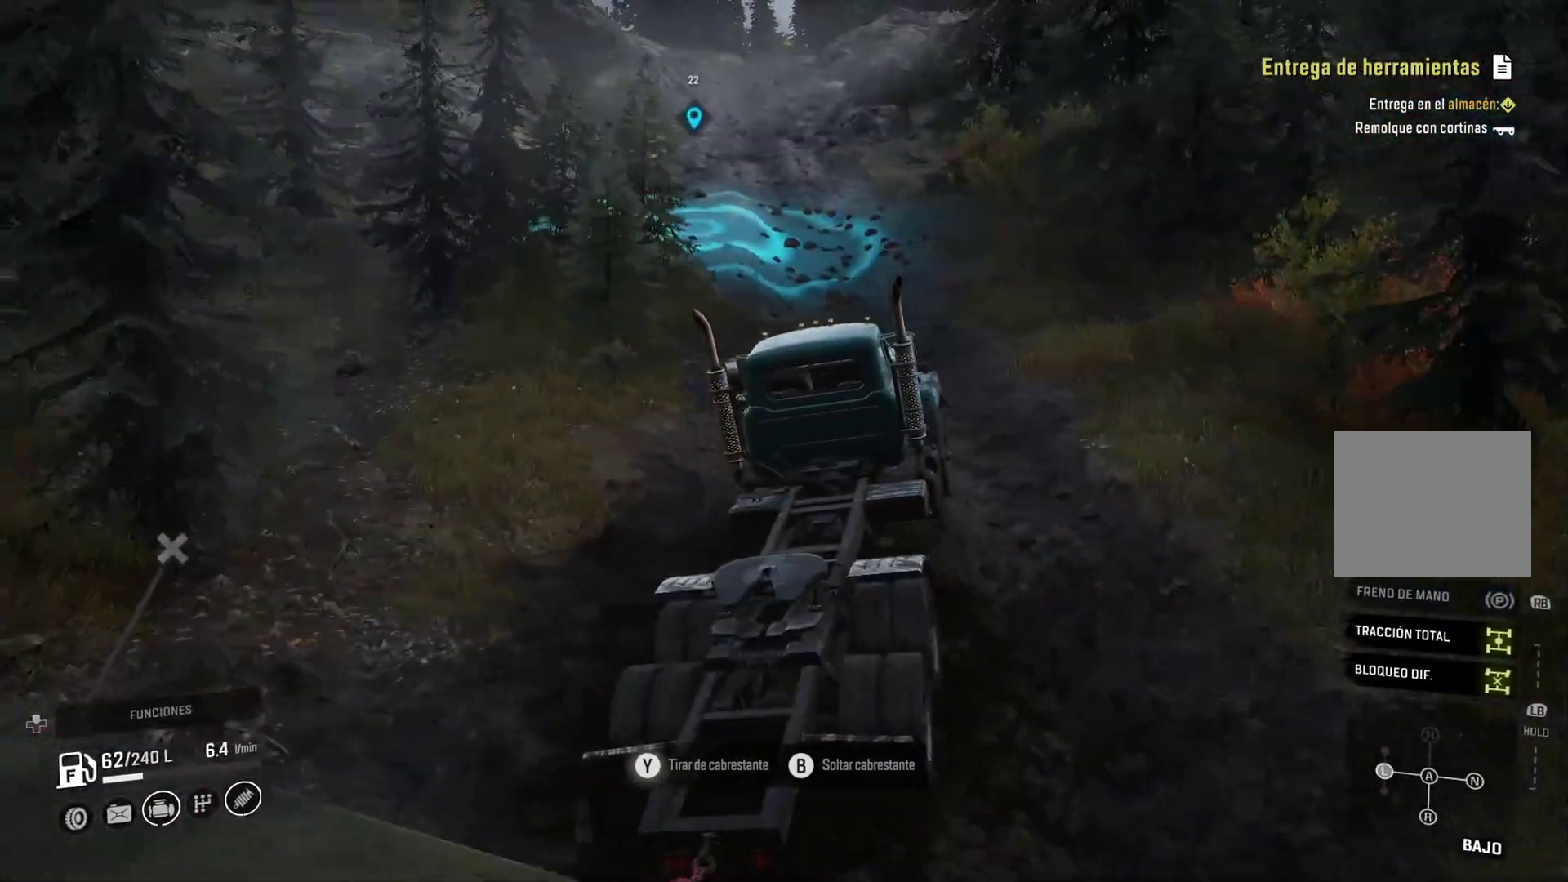
{"dt_ms": 500, "buttons": ["Y"], "left_stick": "center", "right_stick": "center", "events": []}
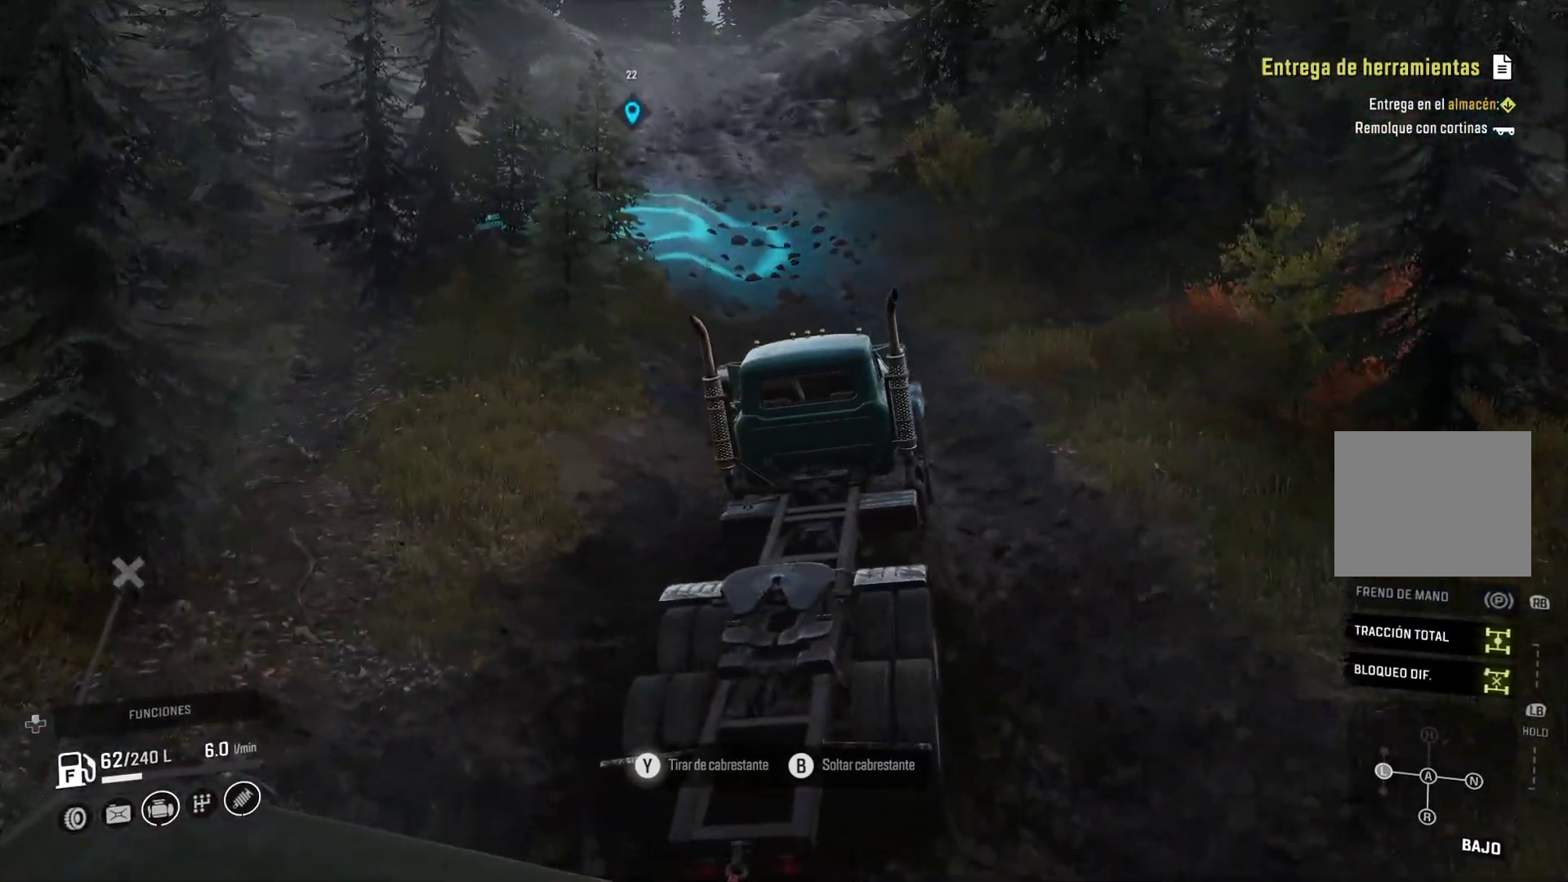
{"dt_ms": 500, "buttons": ["Y"], "left_stick": "center", "right_stick": "center", "events": []}
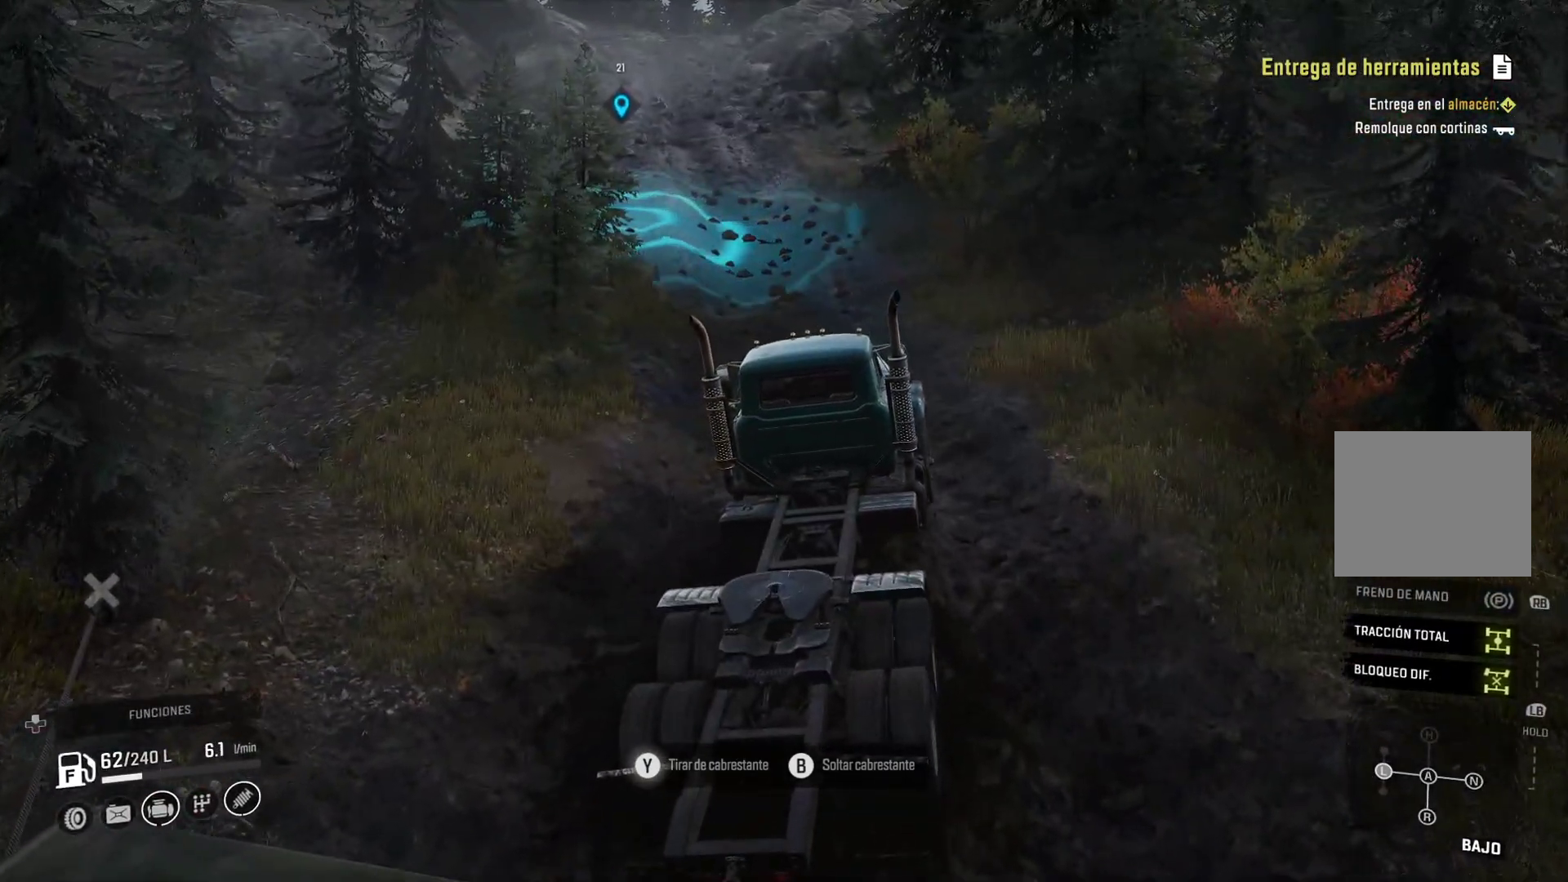
{"dt_ms": 500, "buttons": ["Y"], "left_stick": "center", "right_stick": "left", "events": [[17, "right_stick", "left"]]}
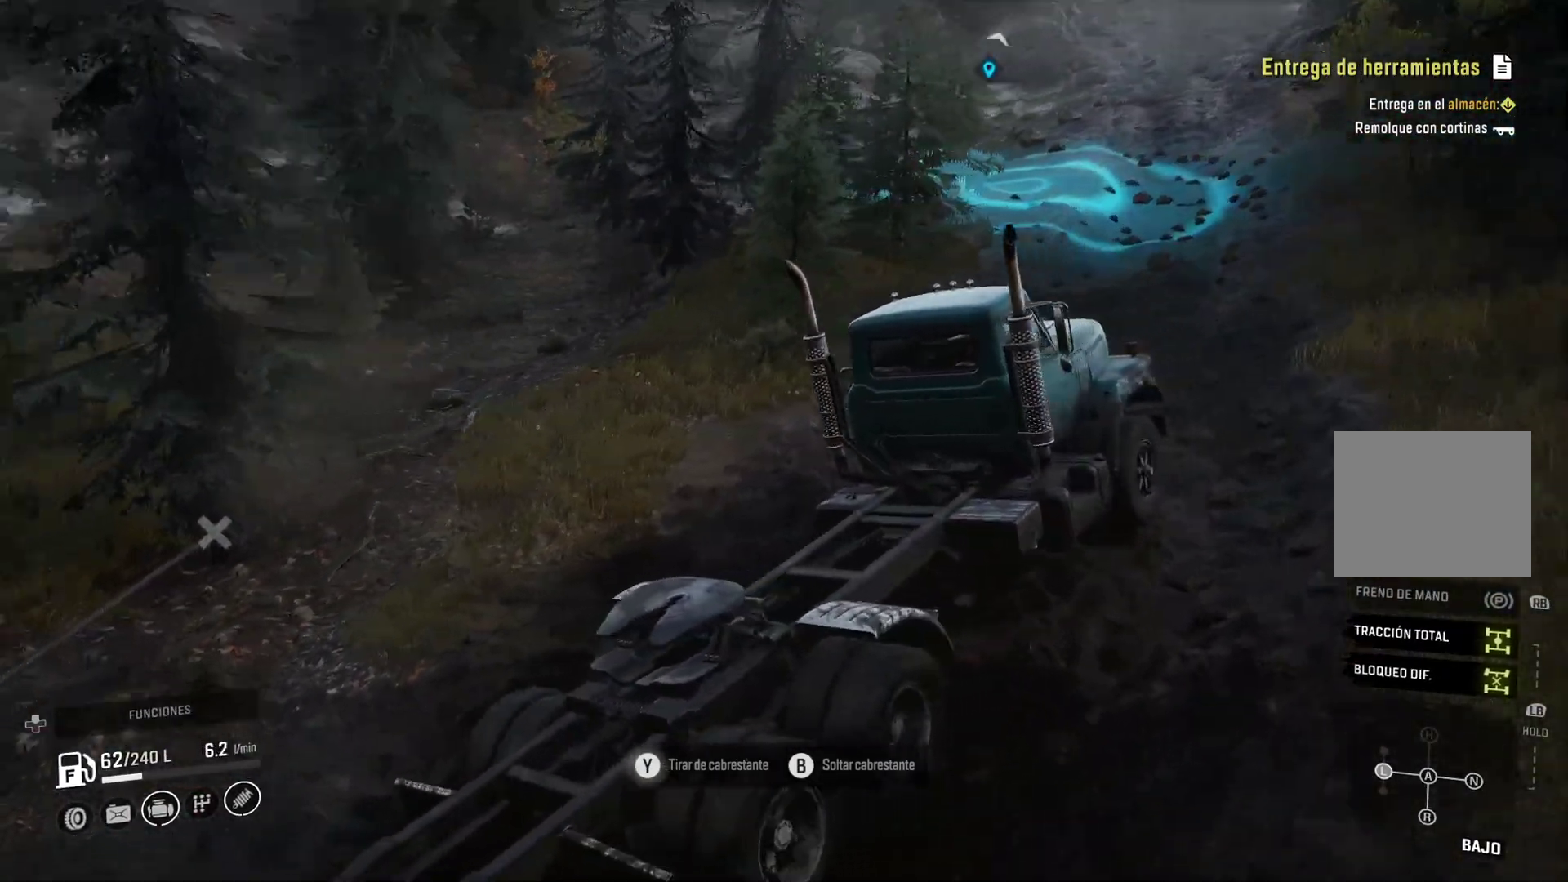
{"dt_ms": 500, "buttons": ["Y"], "left_stick": "center", "right_stick": "center", "events": [[500, "right_stick", "center"]]}
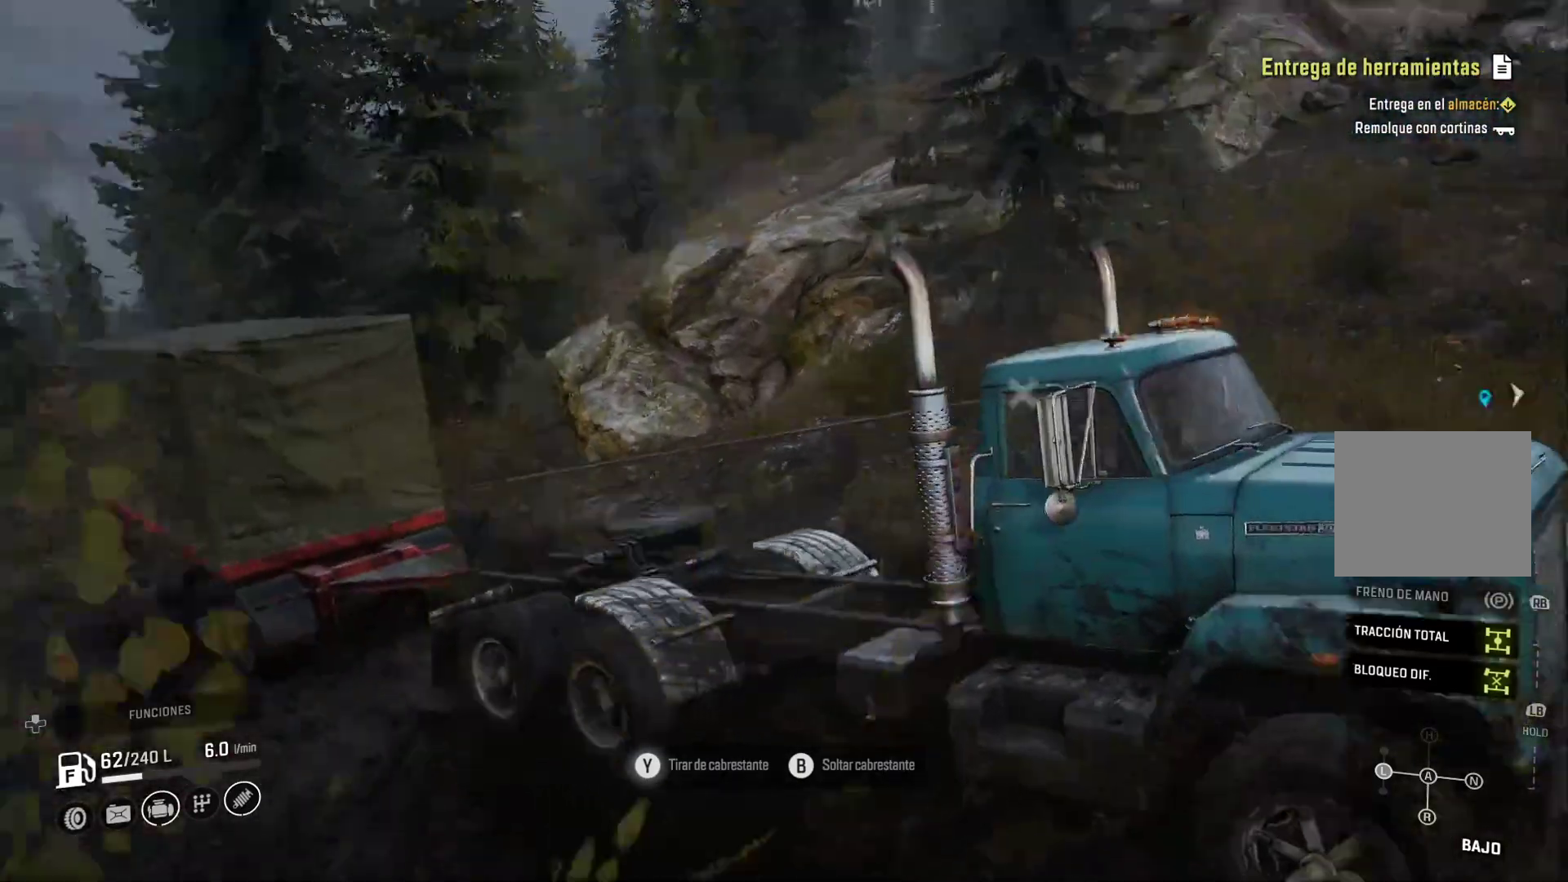
{"dt_ms": 500, "buttons": ["Y"], "left_stick": "center", "right_stick": "center", "events": []}
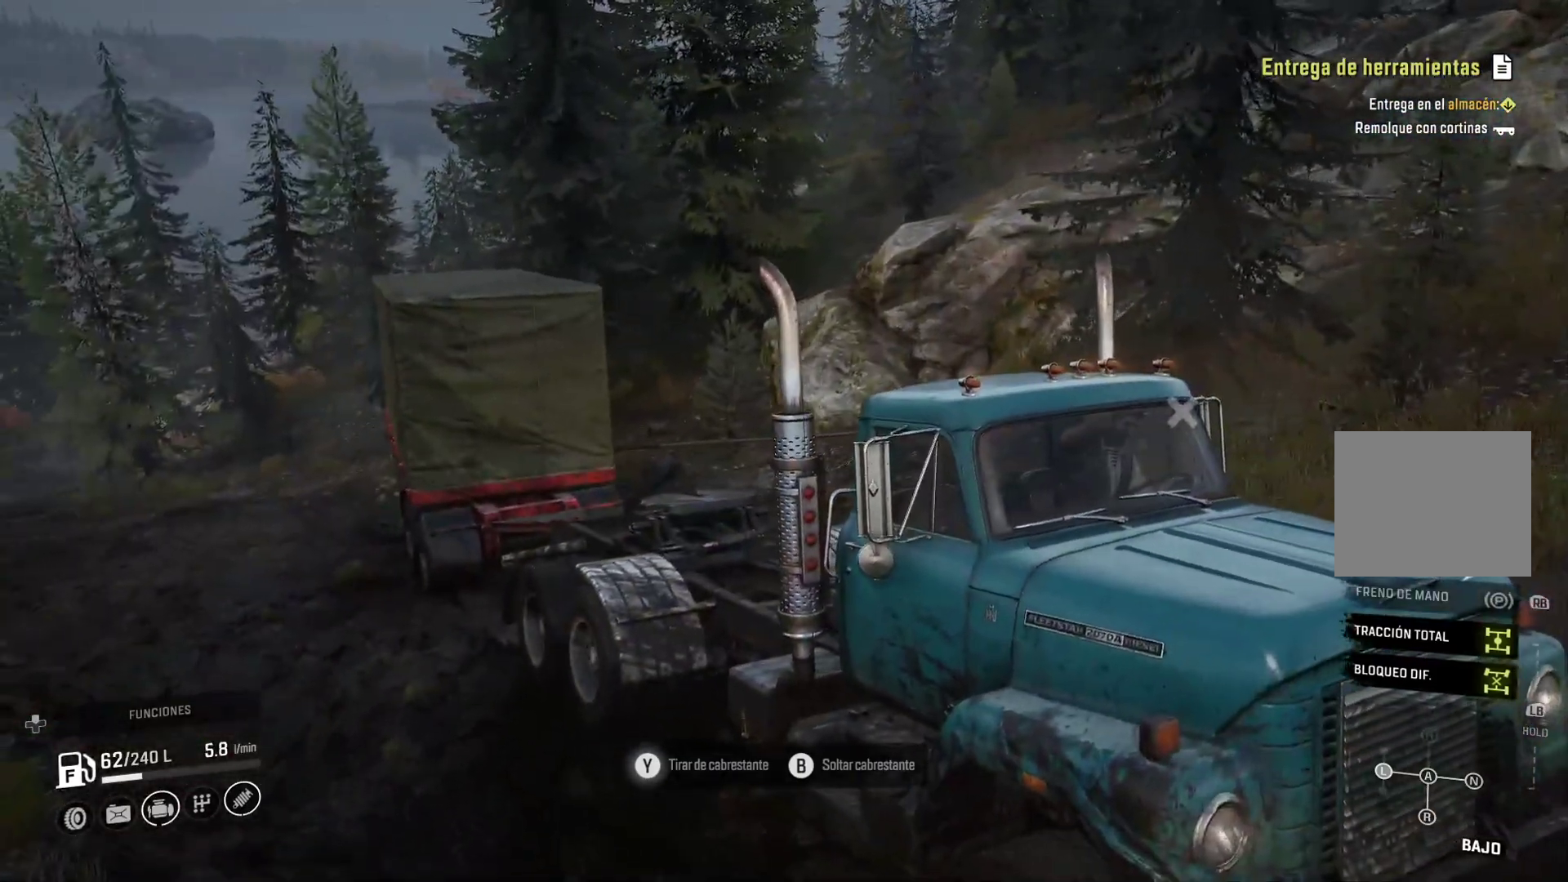
{"dt_ms": 500, "buttons": ["Y"], "left_stick": "center", "right_stick": "center", "events": []}
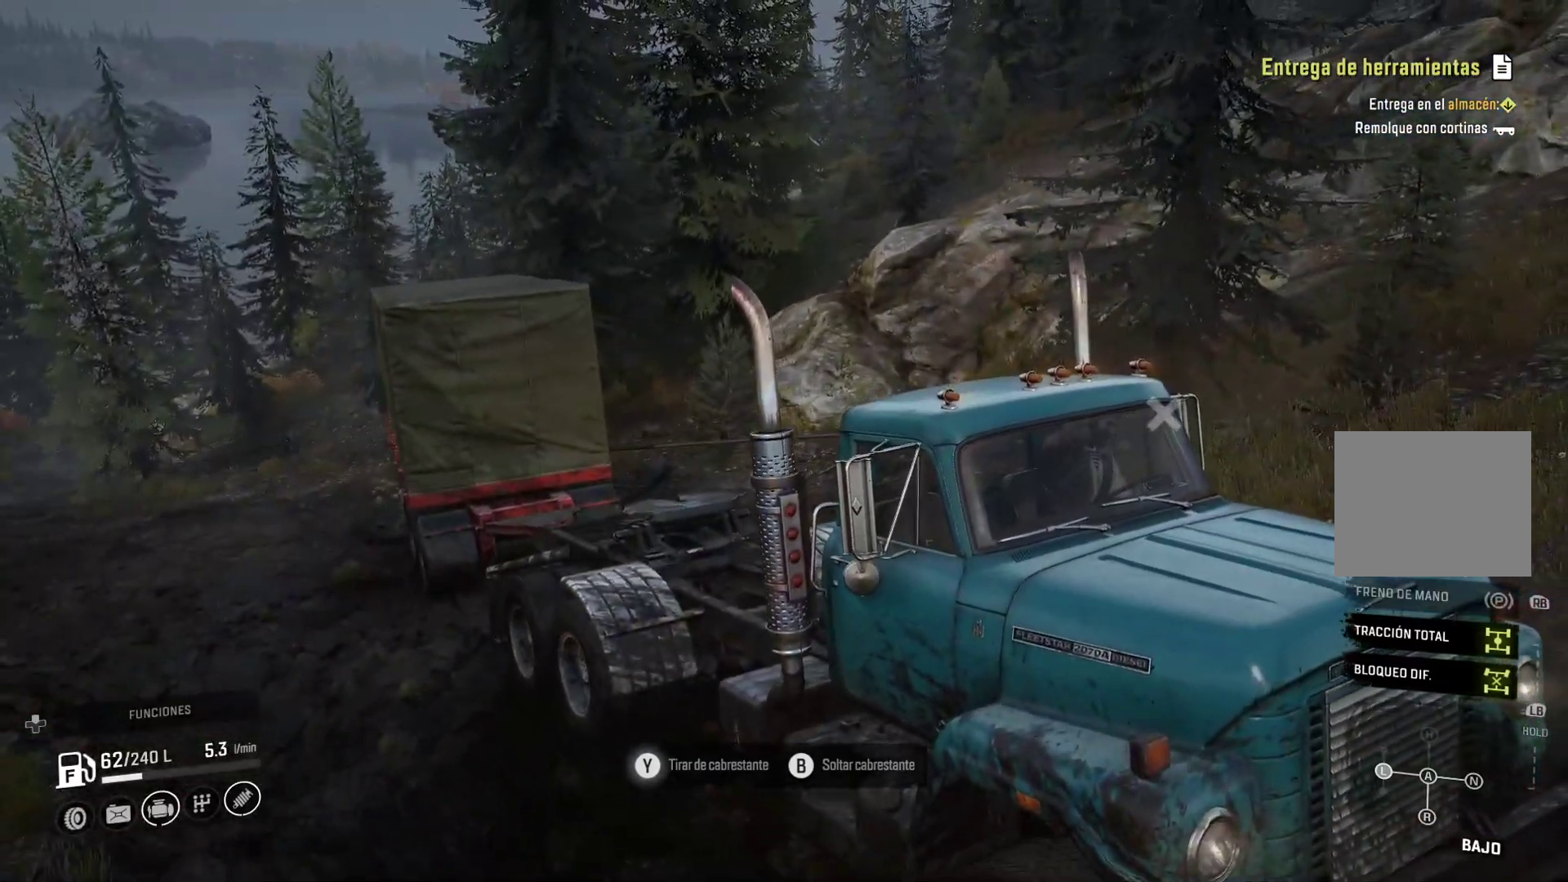
{"dt_ms": 500, "buttons": ["Y"], "left_stick": "center", "right_stick": "center", "events": []}
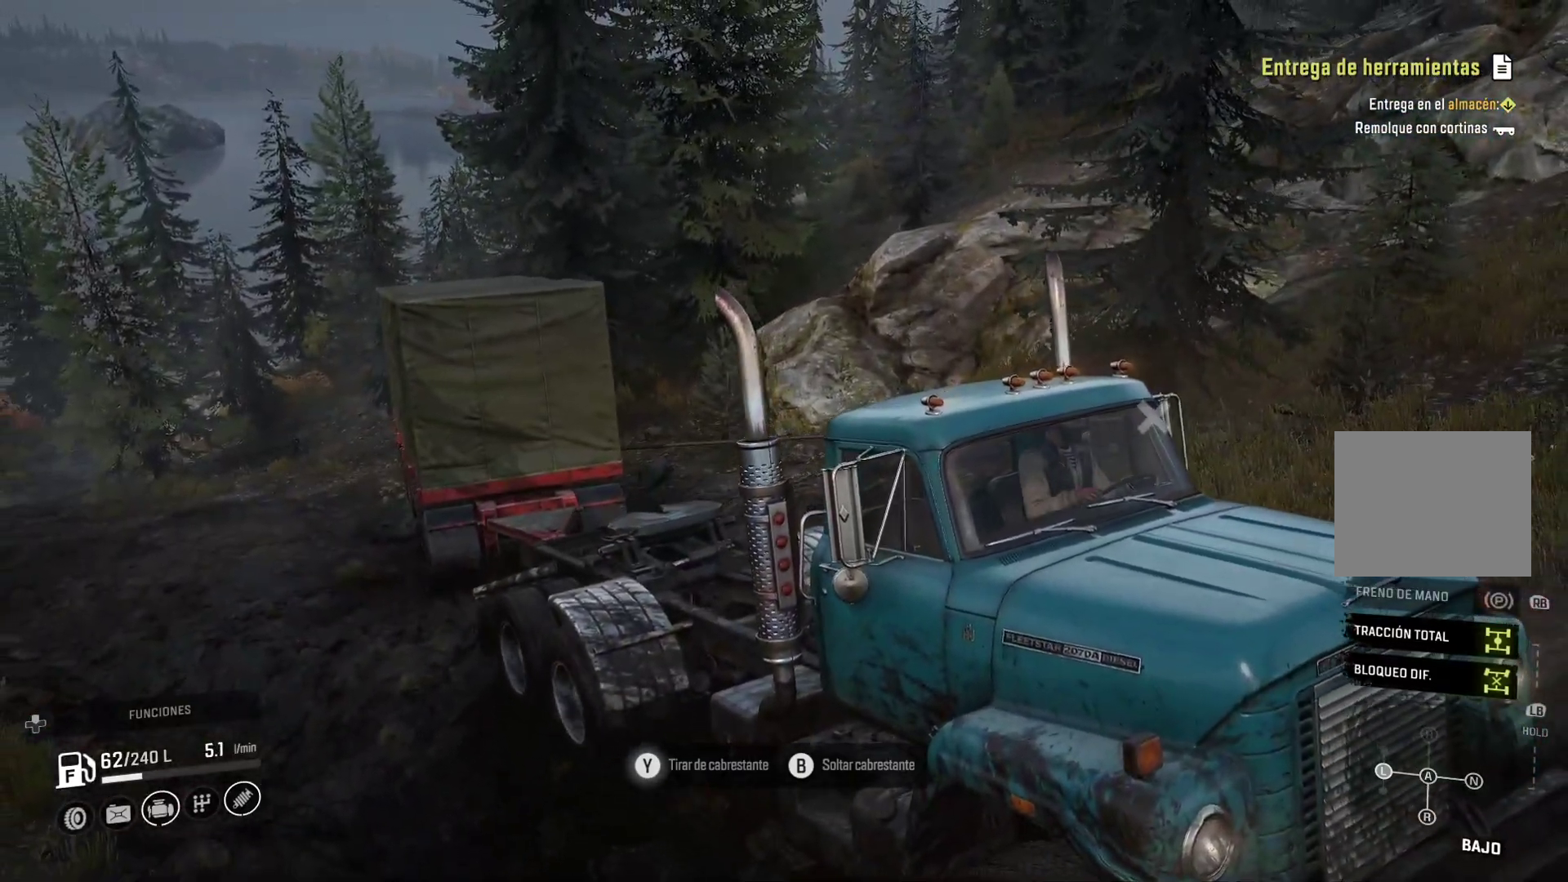
{"dt_ms": 500, "buttons": ["Y"], "left_stick": "center", "right_stick": "center", "events": []}
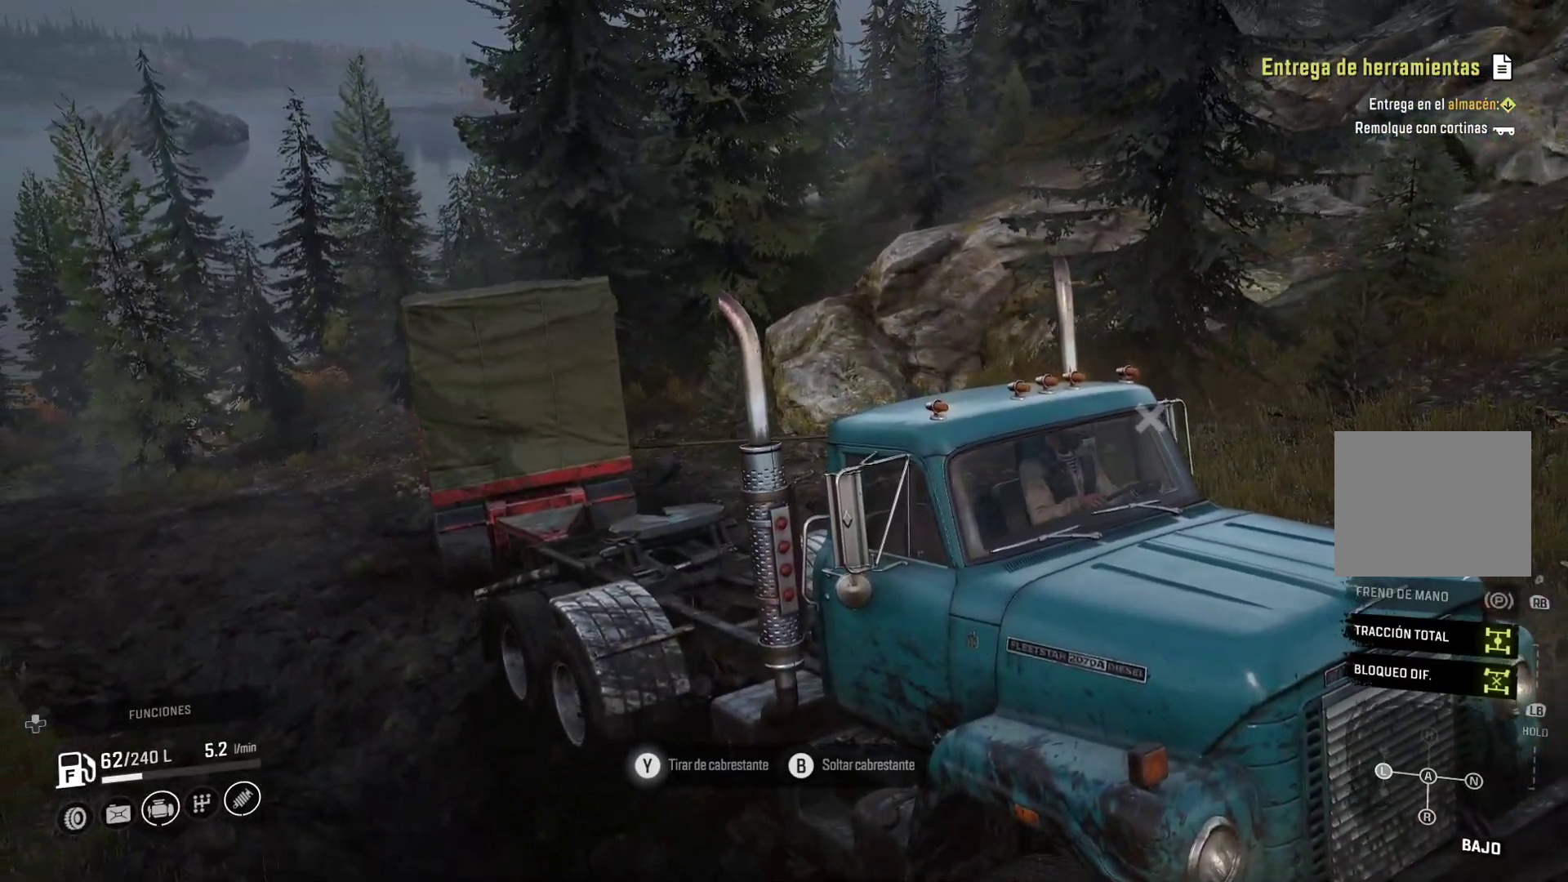
{"dt_ms": 500, "buttons": ["Y"], "left_stick": "center", "right_stick": "center", "events": []}